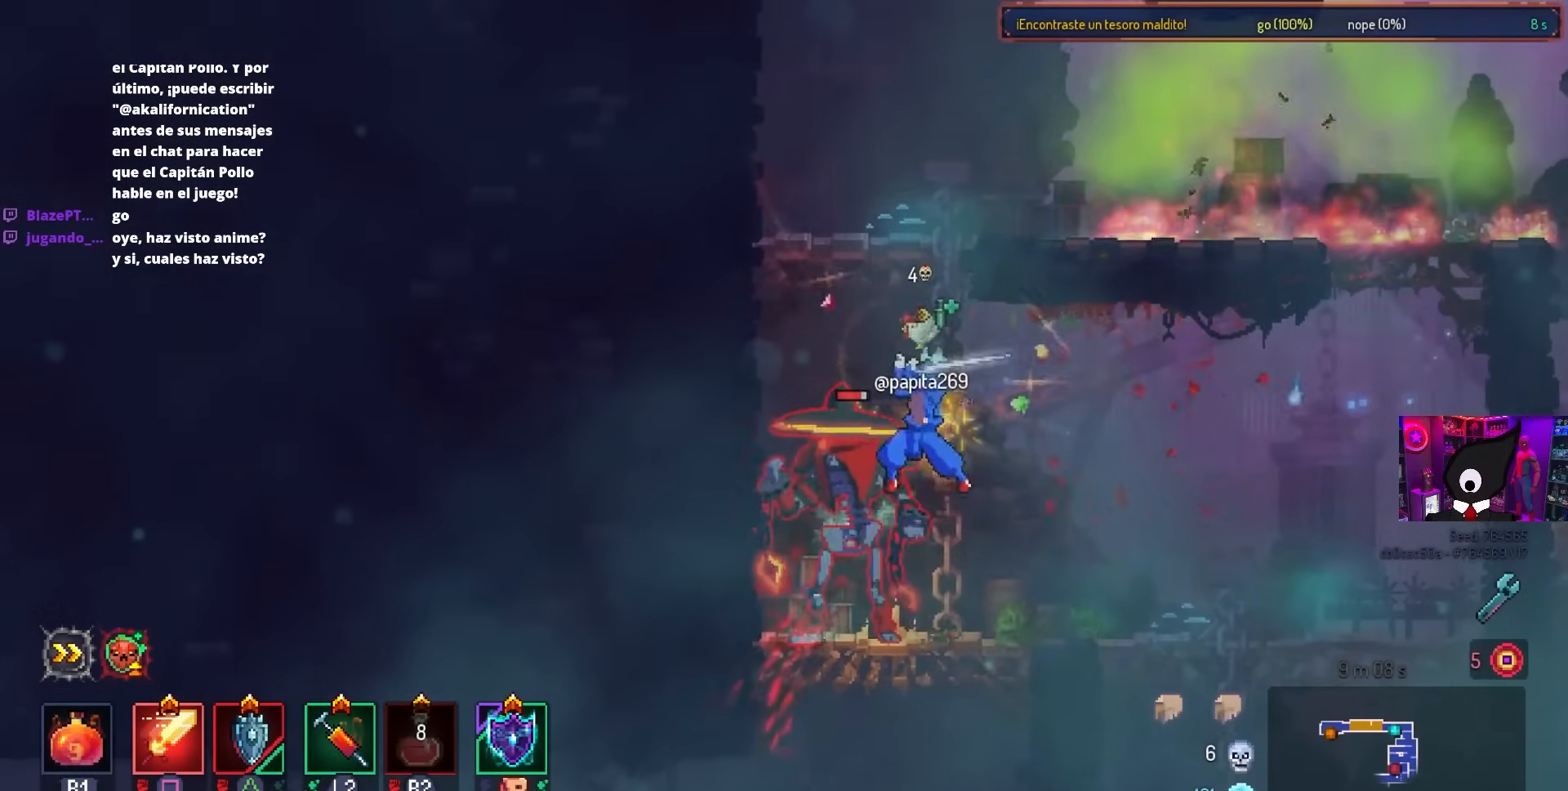
Gameplay with a controller (PlayStation layout); each line is a JSON object with the inputs held at the frame after it. "events" lists button and stick changes between this image and that frame as [ms after this image, input, new state], when the widget could be followed in between.
{"buttons": ["SQUARE"], "left_stick": "center", "right_stick": "center", "events": []}
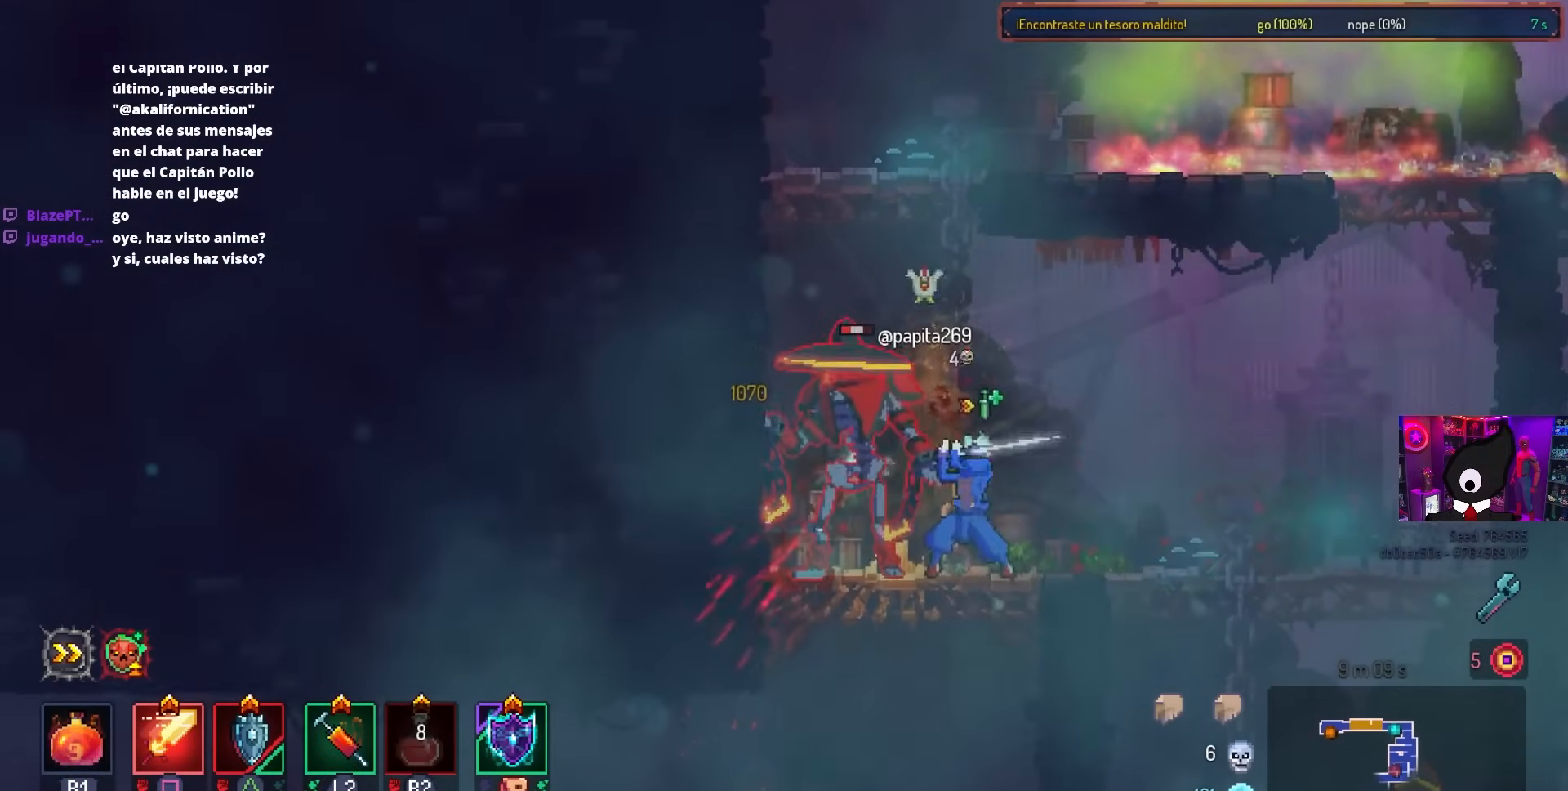
{"buttons": [], "left_stick": "center", "right_stick": "center", "events": [[450, "SQUARE", "up"]]}
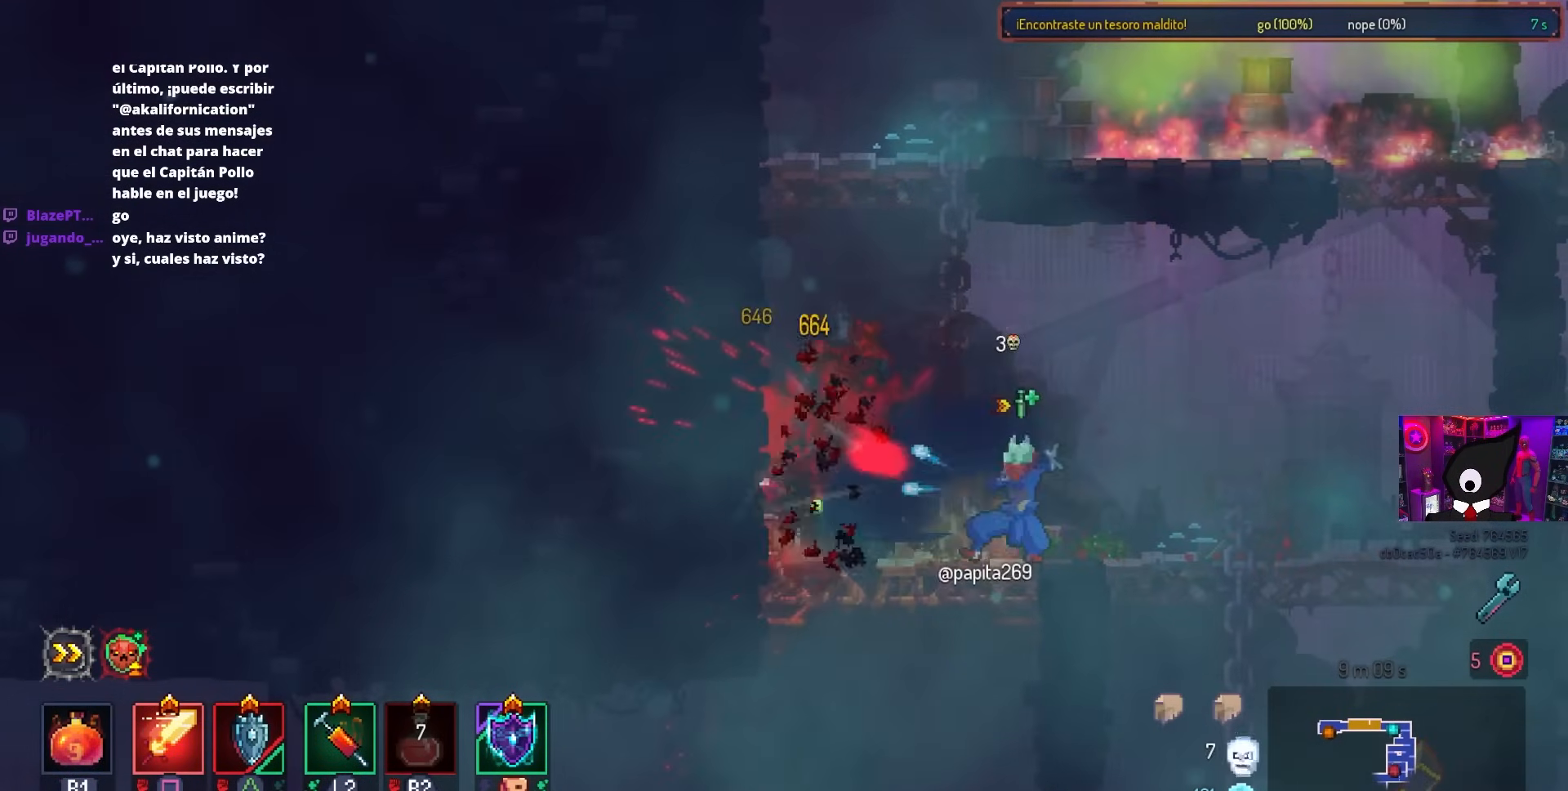
{"buttons": ["CROSS", "DPAD_RIGHT"], "left_stick": "center", "right_stick": "center", "events": [[200, "DPAD_RIGHT", "down"], [450, "CROSS", "down"]]}
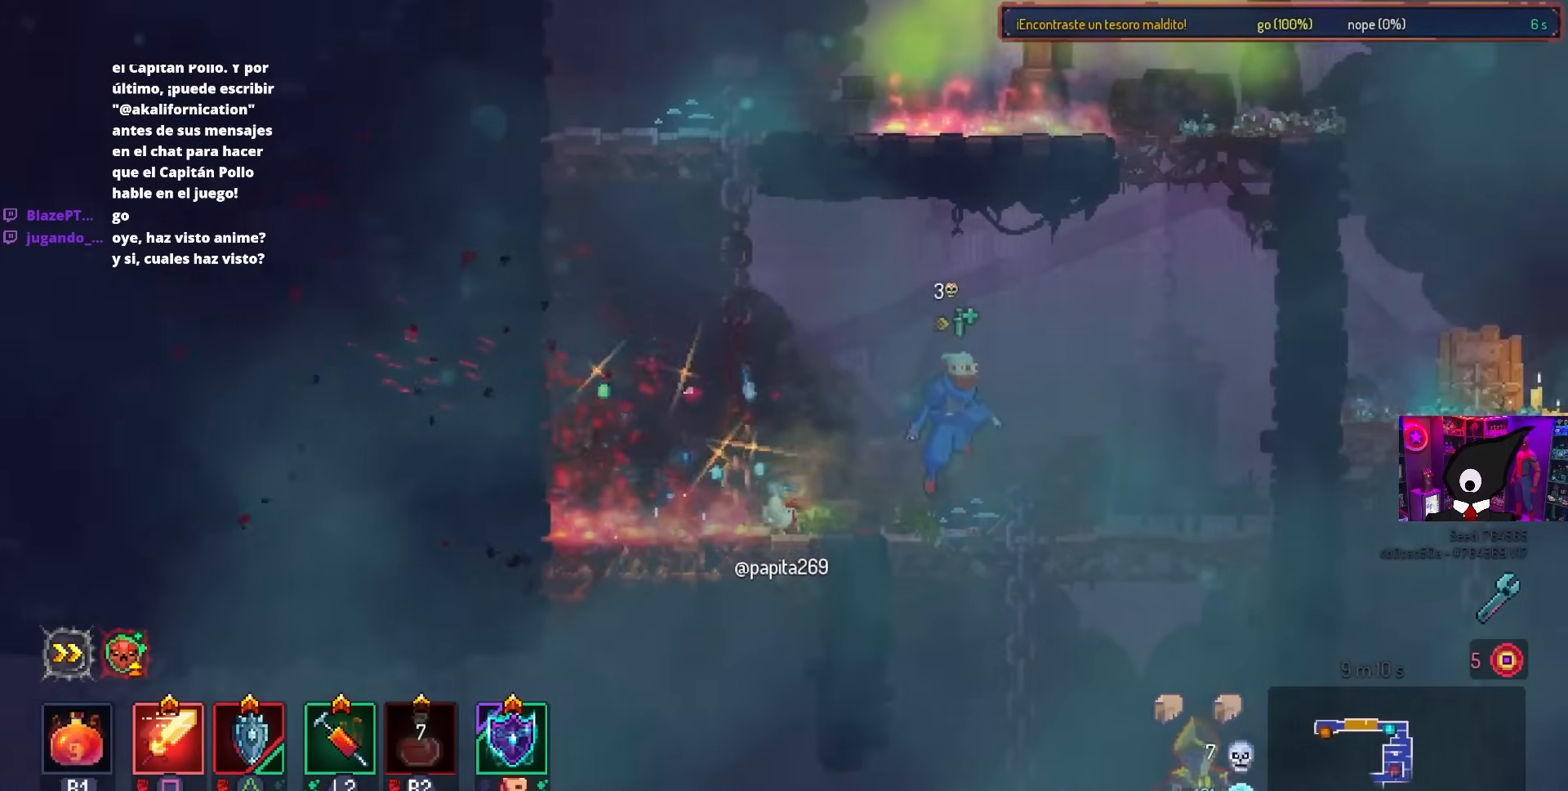
{"buttons": ["DPAD_RIGHT"], "left_stick": "center", "right_stick": "center", "events": [[100, "CROSS", "up"], [117, "DPAD_DOWN", "down"], [200, "CROSS", "down"], [333, "CIRCLE", "down"], [367, "CROSS", "up"], [383, "DPAD_DOWN", "up"], [467, "CIRCLE", "up"]]}
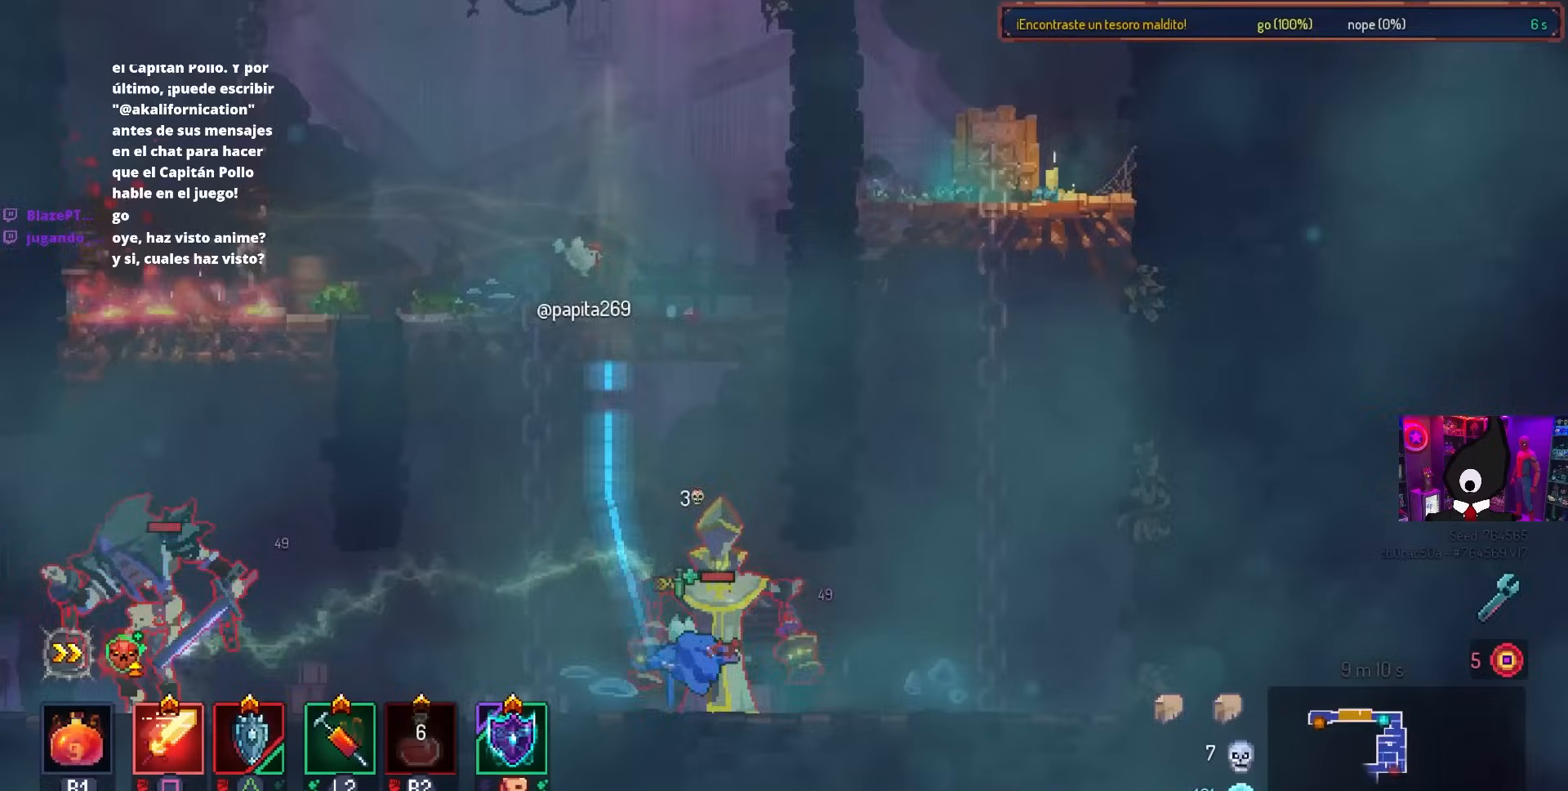
{"buttons": ["SQUARE"], "left_stick": "center", "right_stick": "center", "events": [[50, "DPAD_RIGHT", "up"], [83, "SQUARE", "down"], [100, "DPAD_LEFT", "down"], [233, "DPAD_LEFT", "up"]]}
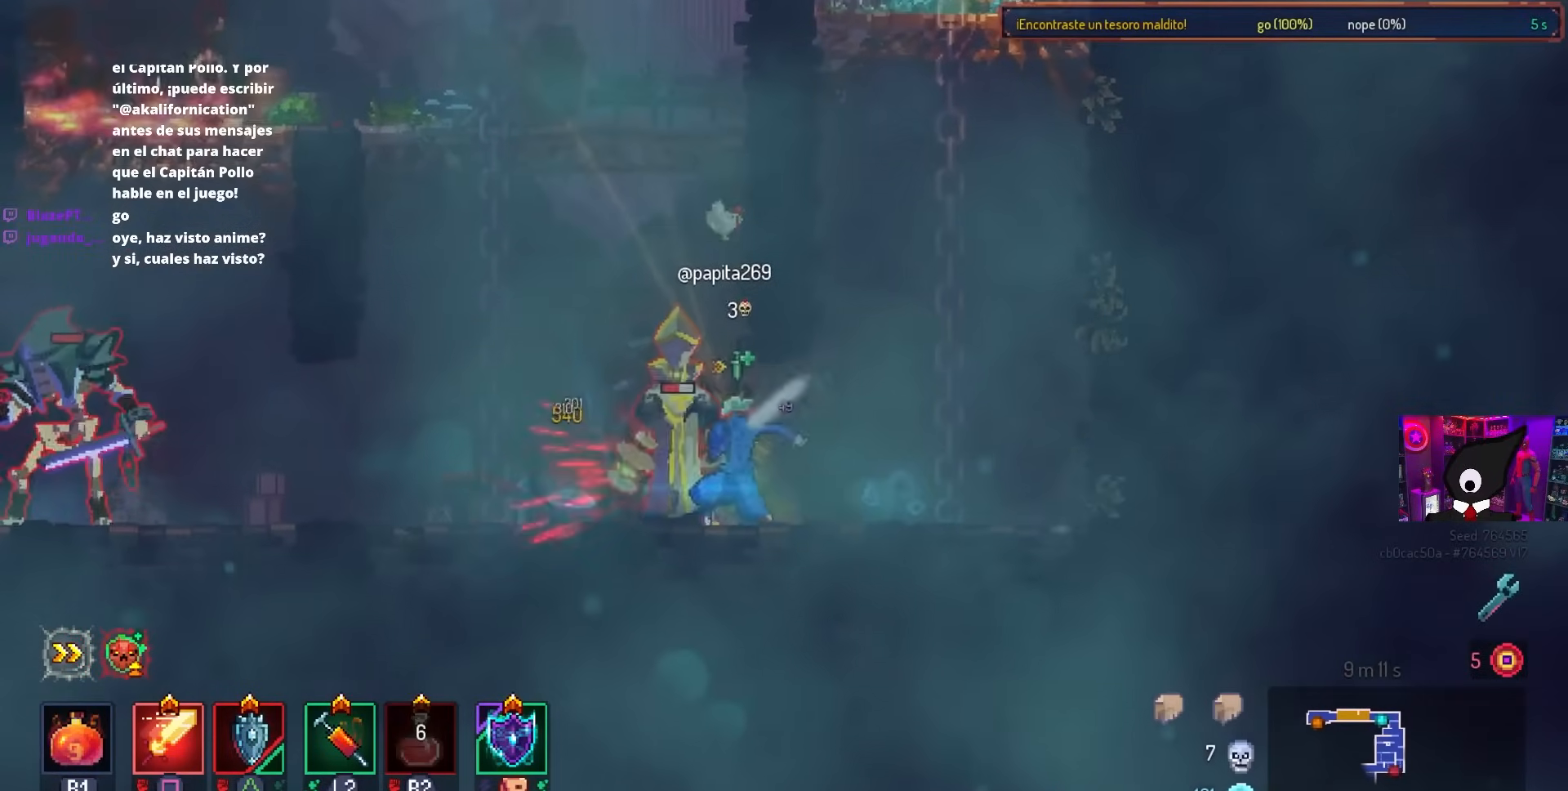
{"buttons": ["SQUARE"], "left_stick": "center", "right_stick": "center", "events": []}
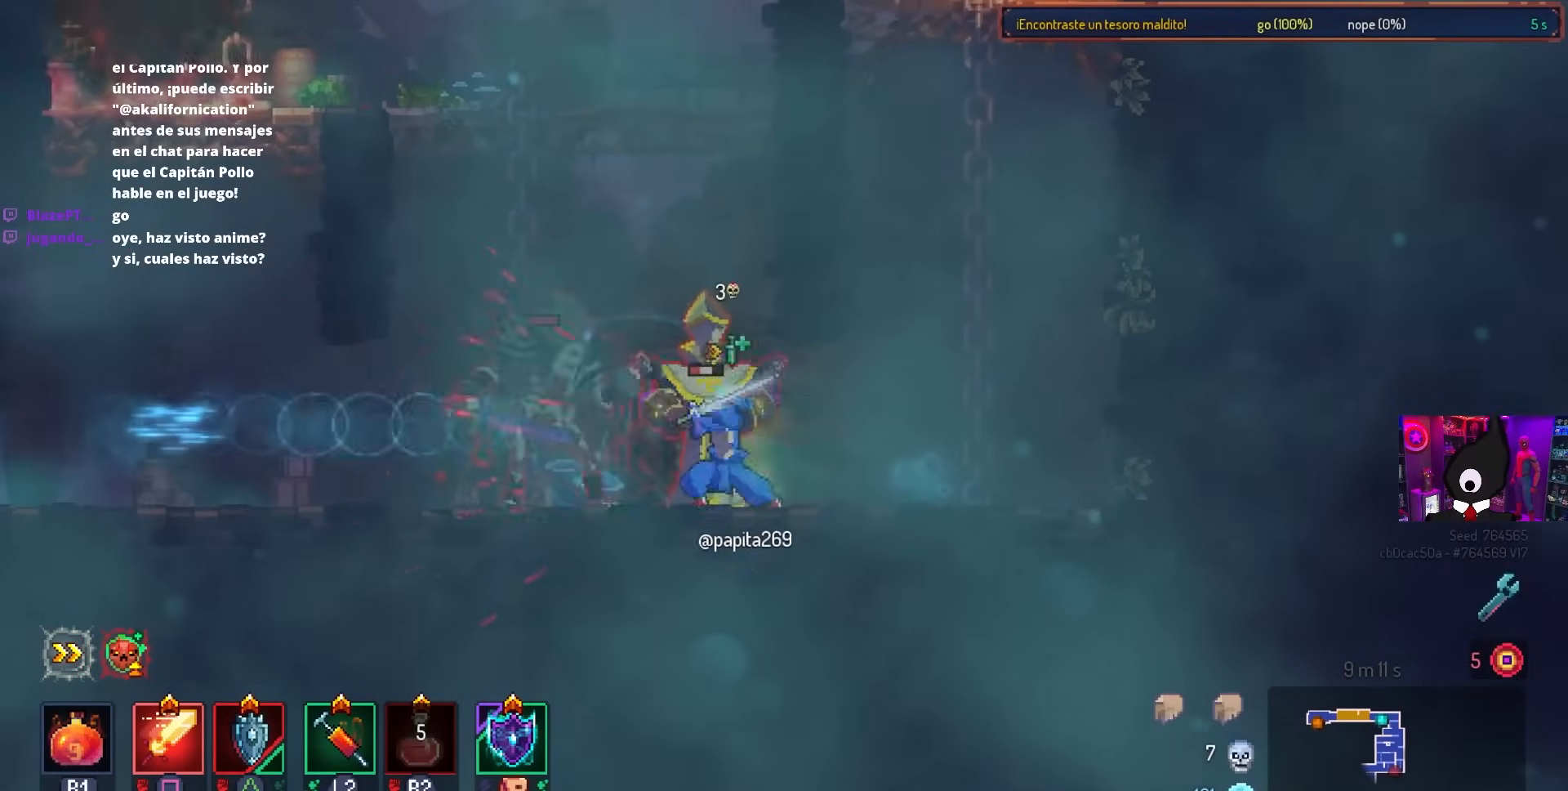
{"buttons": ["SQUARE"], "left_stick": "center", "right_stick": "center", "events": []}
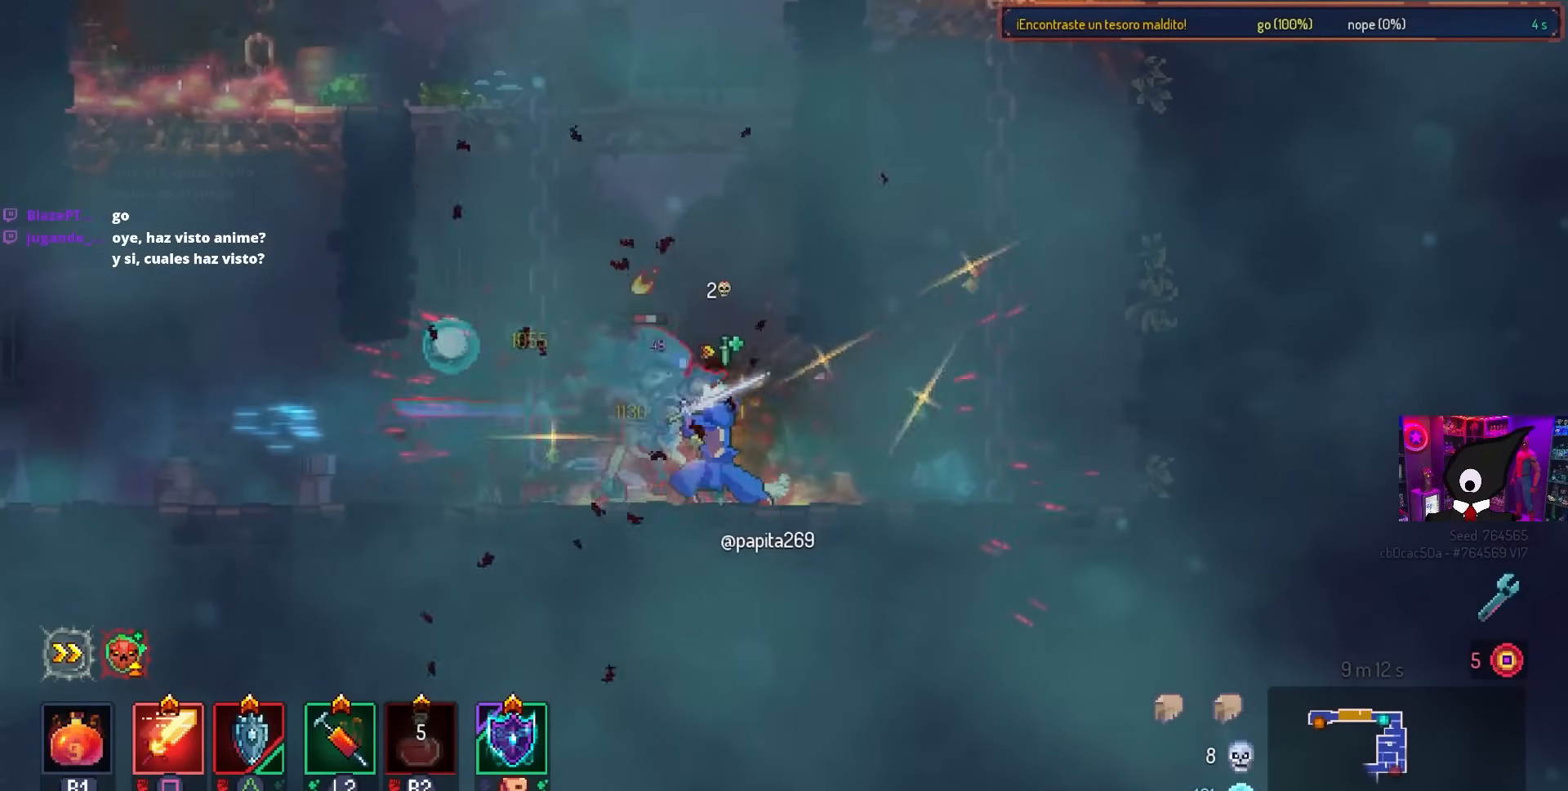
{"buttons": ["CIRCLE", "DPAD_LEFT"], "left_stick": "center", "right_stick": "center", "events": [[317, "DPAD_LEFT", "down"], [367, "SQUARE", "up"], [500, "CIRCLE", "down"]]}
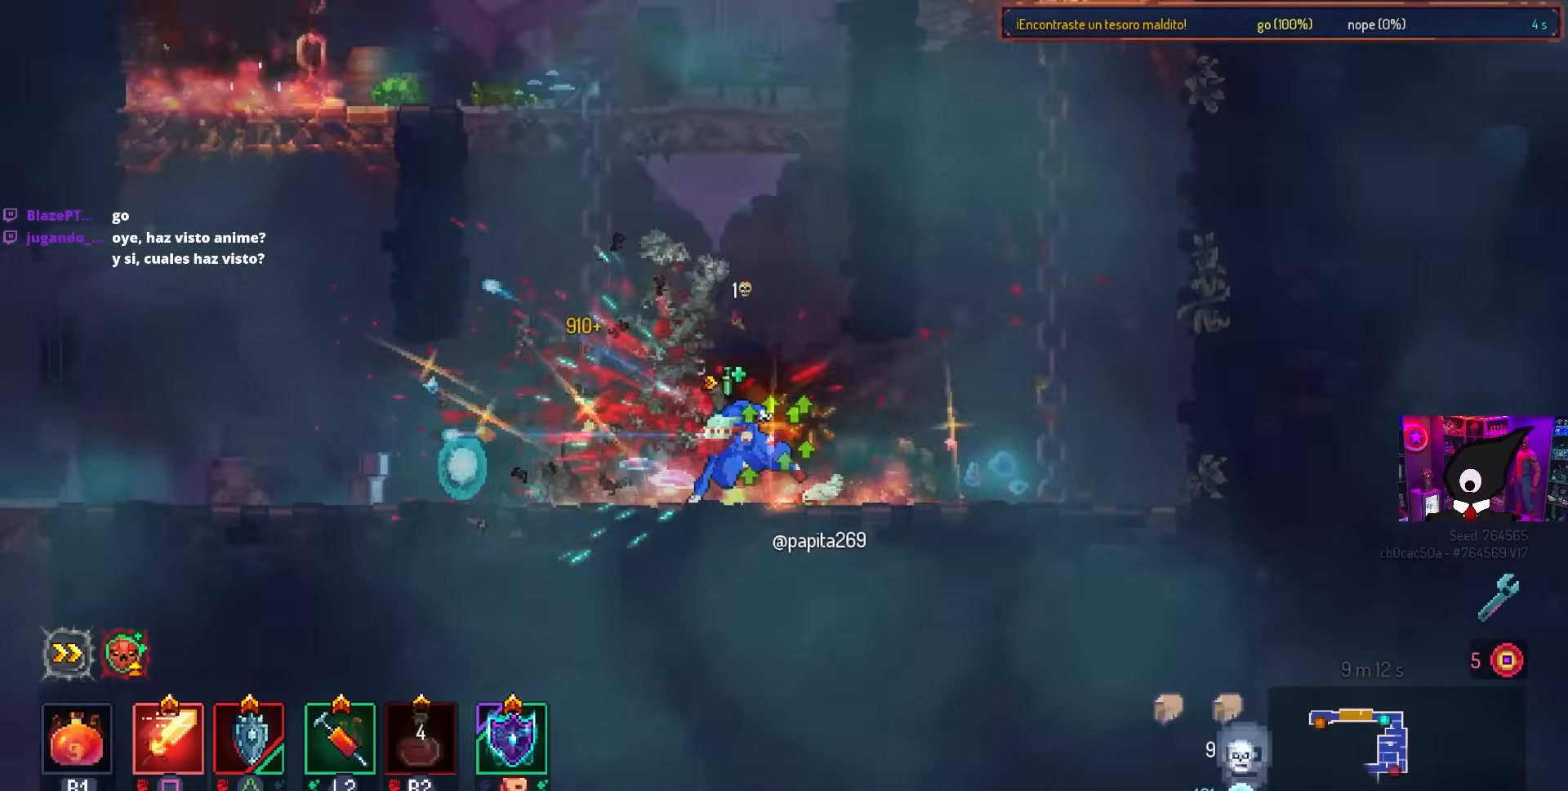
{"buttons": ["DPAD_LEFT"], "left_stick": "center", "right_stick": "center", "events": [[83, "CIRCLE", "up"]]}
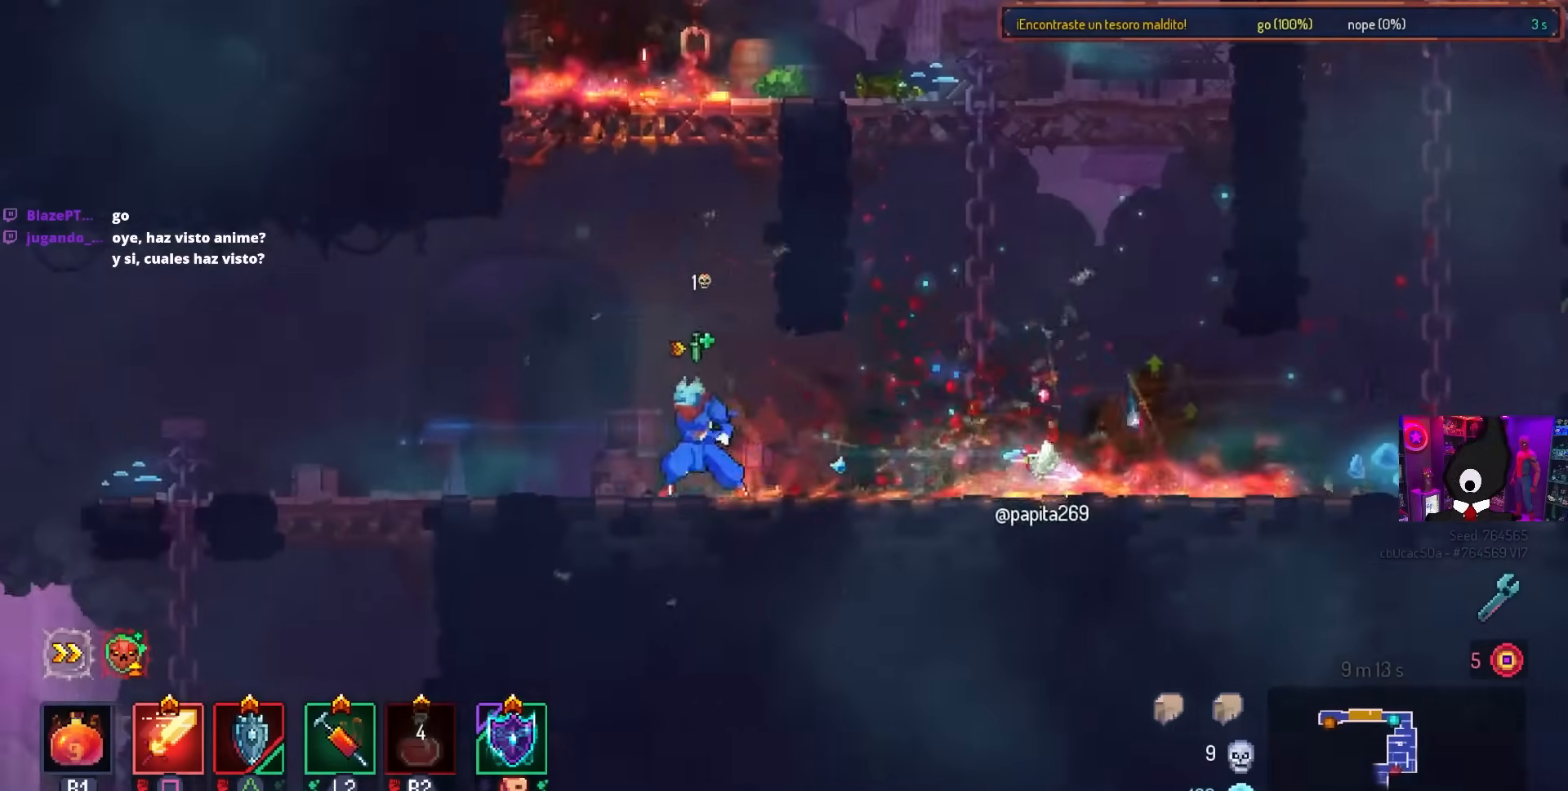
{"buttons": ["DPAD_LEFT"], "left_stick": "center", "right_stick": "center", "events": []}
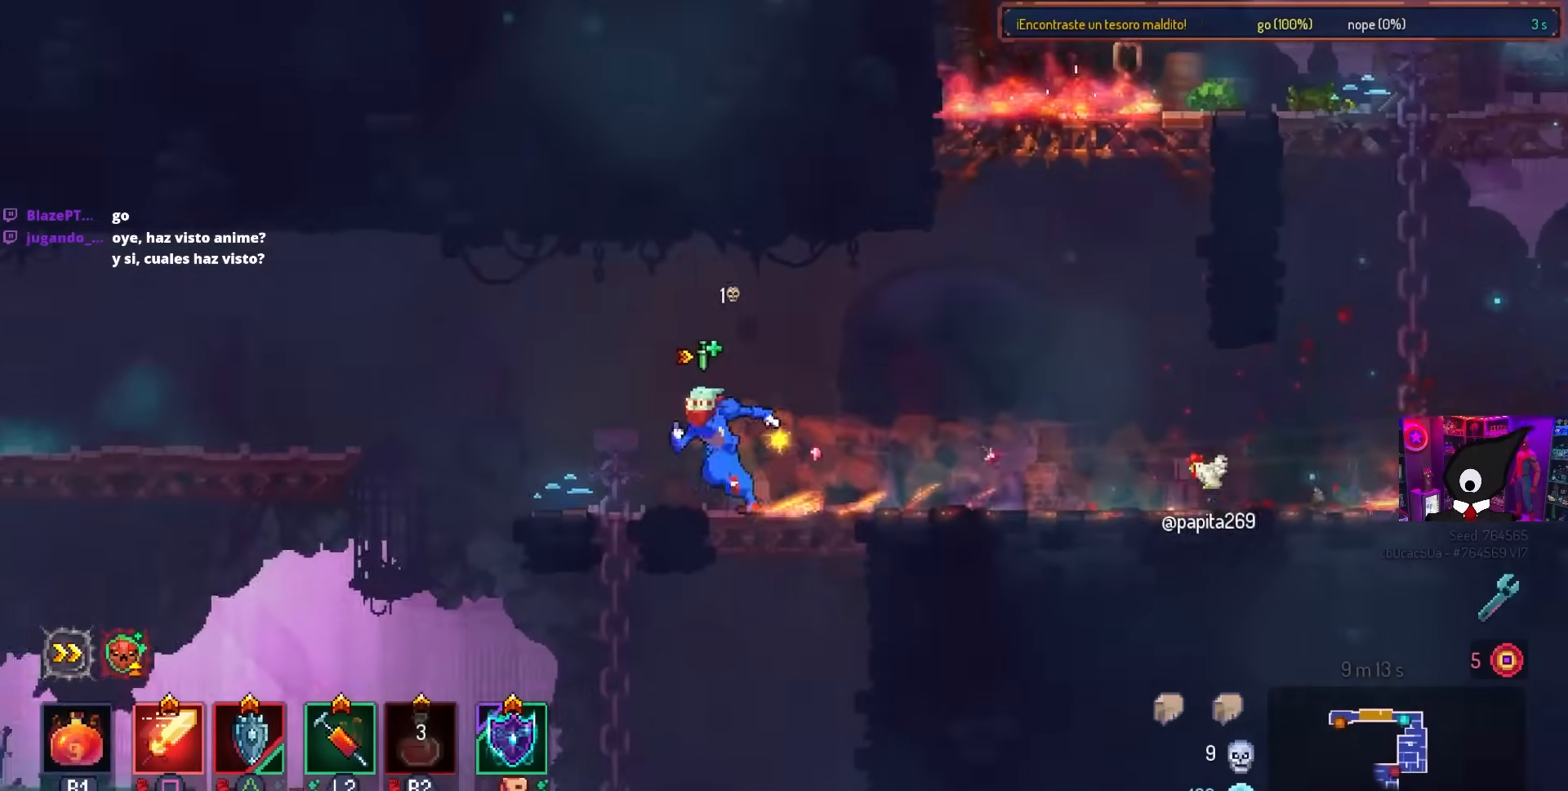
{"buttons": ["DPAD_LEFT"], "left_stick": "center", "right_stick": "center", "events": [[83, "CROSS", "down"], [217, "CROSS", "up"]]}
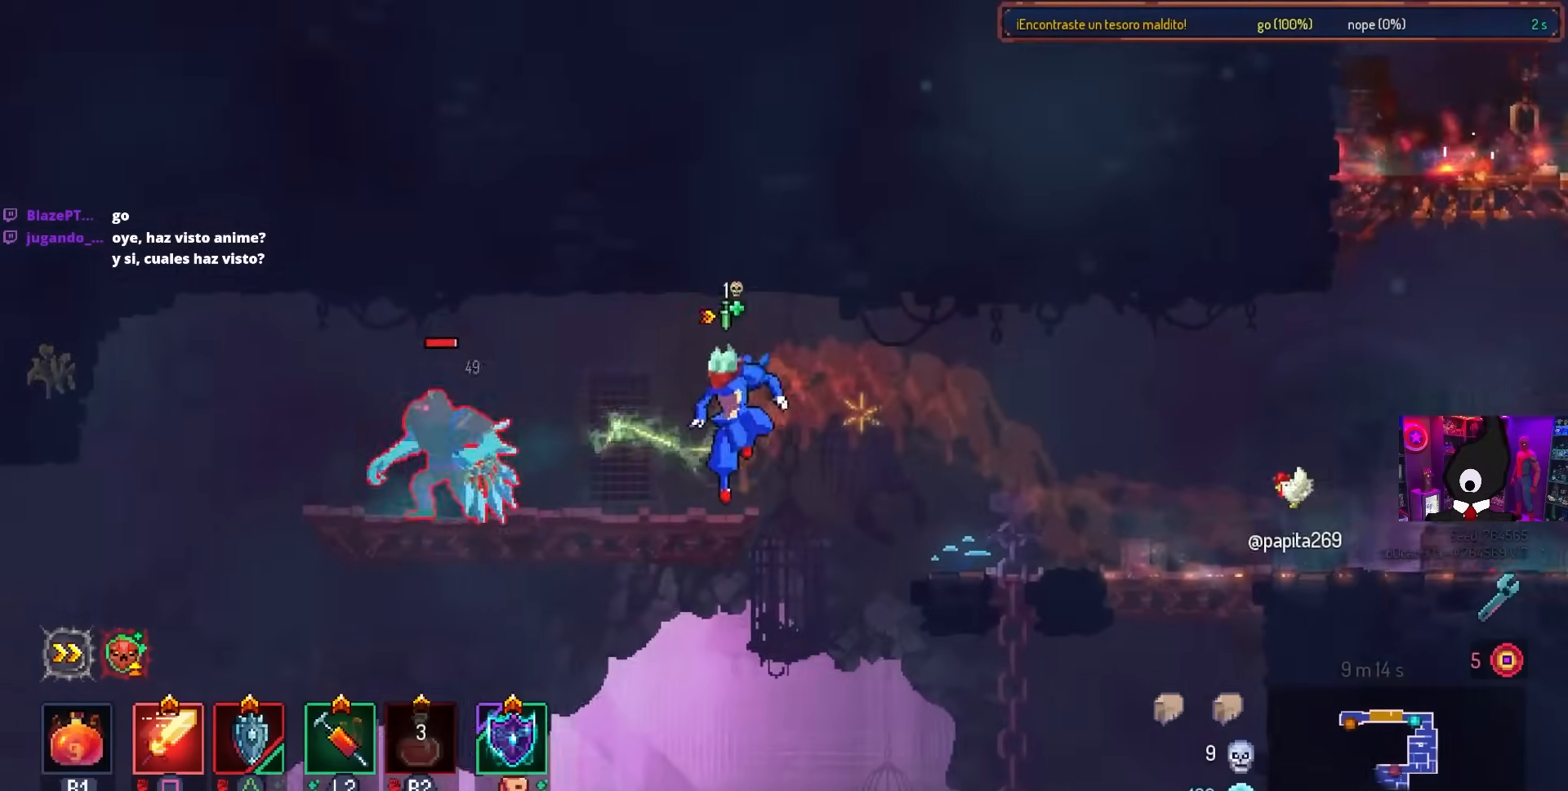
{"buttons": ["SQUARE"], "left_stick": "center", "right_stick": "center", "events": [[67, "CIRCLE", "down"], [100, "CIRCLE", "up"], [150, "SQUARE", "down"], [217, "DPAD_LEFT", "up"]]}
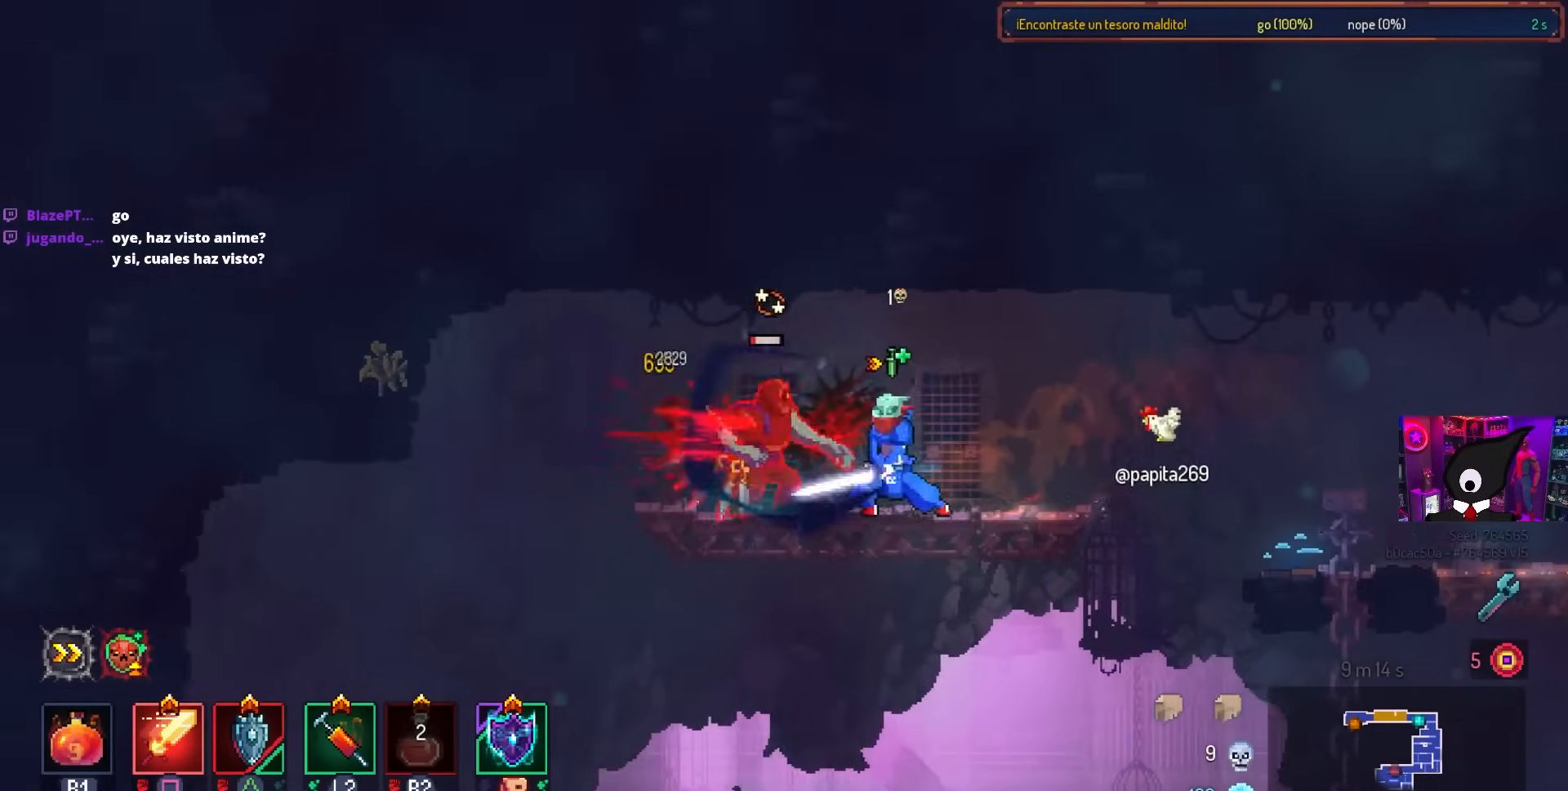
{"buttons": ["CROSS", "DPAD_DOWN"], "left_stick": "center", "right_stick": "center", "events": [[250, "SQUARE", "up"], [433, "DPAD_DOWN", "down"], [500, "CROSS", "down"]]}
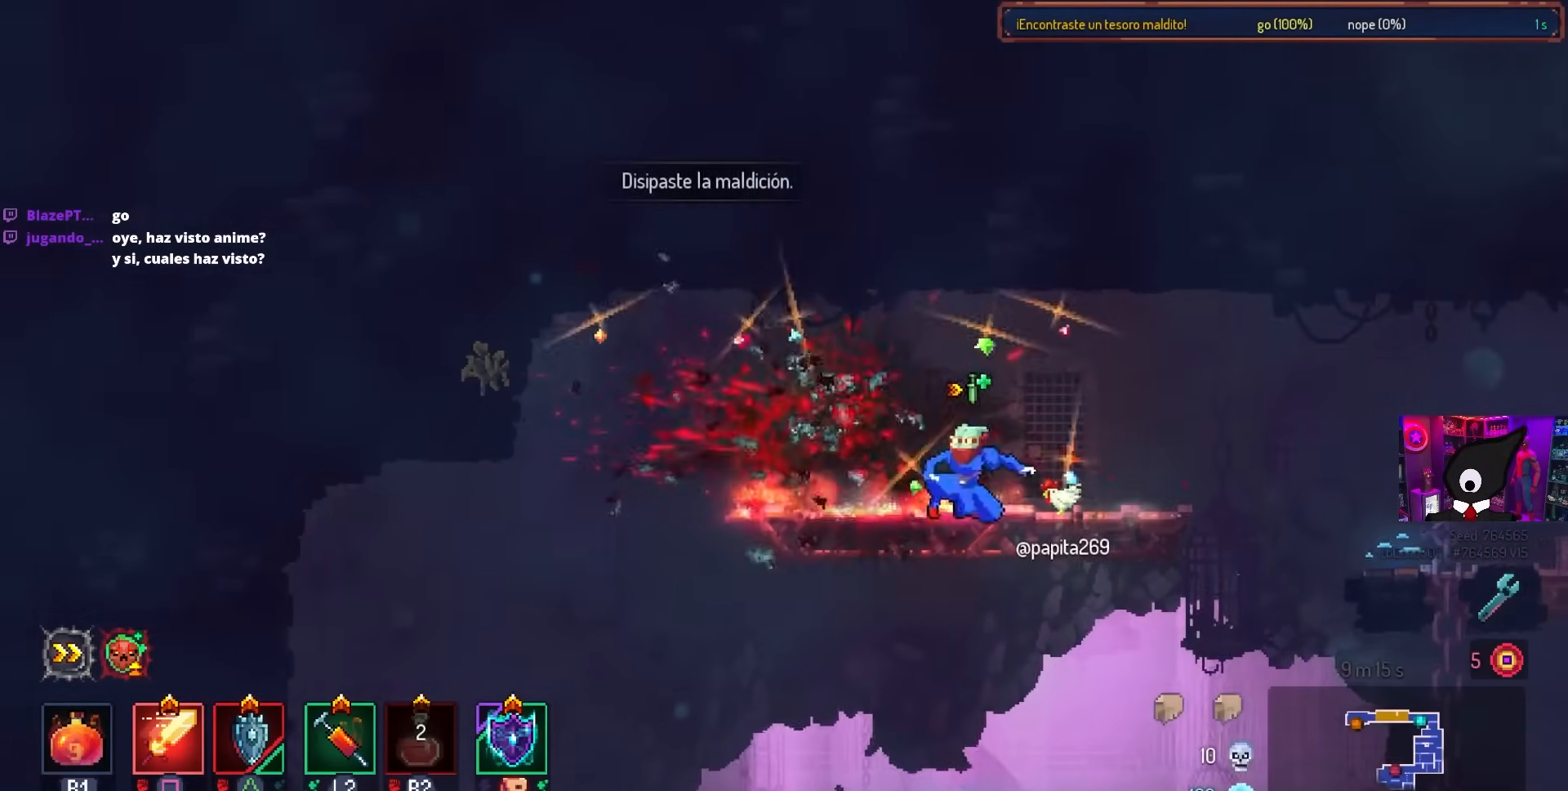
{"buttons": [], "left_stick": "center", "right_stick": "center", "events": [[67, "CROSS", "up"], [133, "CROSS", "down"], [233, "CIRCLE", "down"], [250, "CROSS", "up"], [367, "CIRCLE", "up"], [367, "CROSS", "down"], [383, "CROSS", "up"], [383, "DPAD_DOWN", "up"]]}
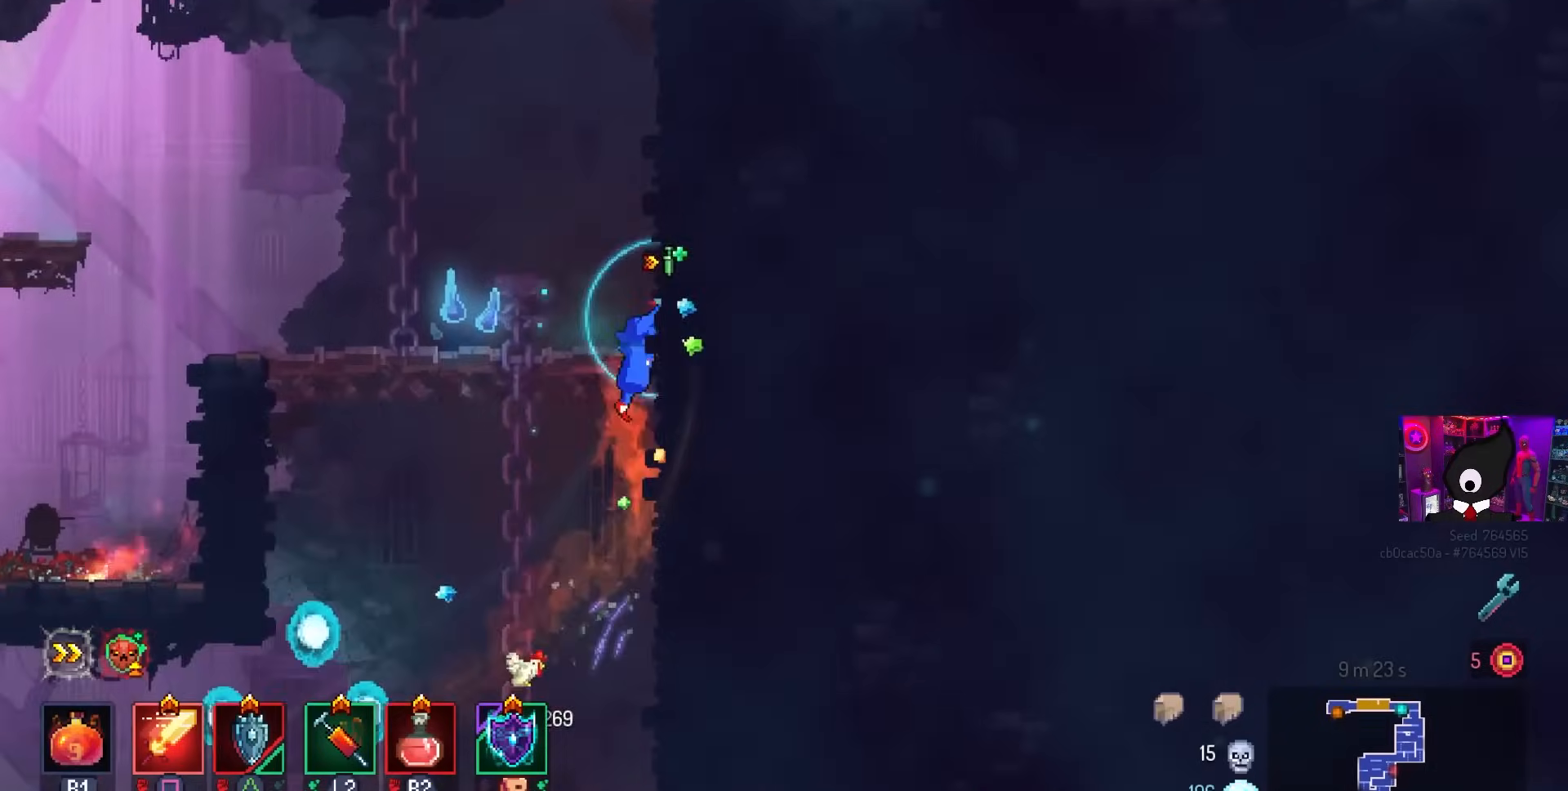
{"buttons": ["DPAD_LEFT"], "left_stick": "center", "right_stick": "center", "events": [[33, "DPAD_LEFT", "down"]]}
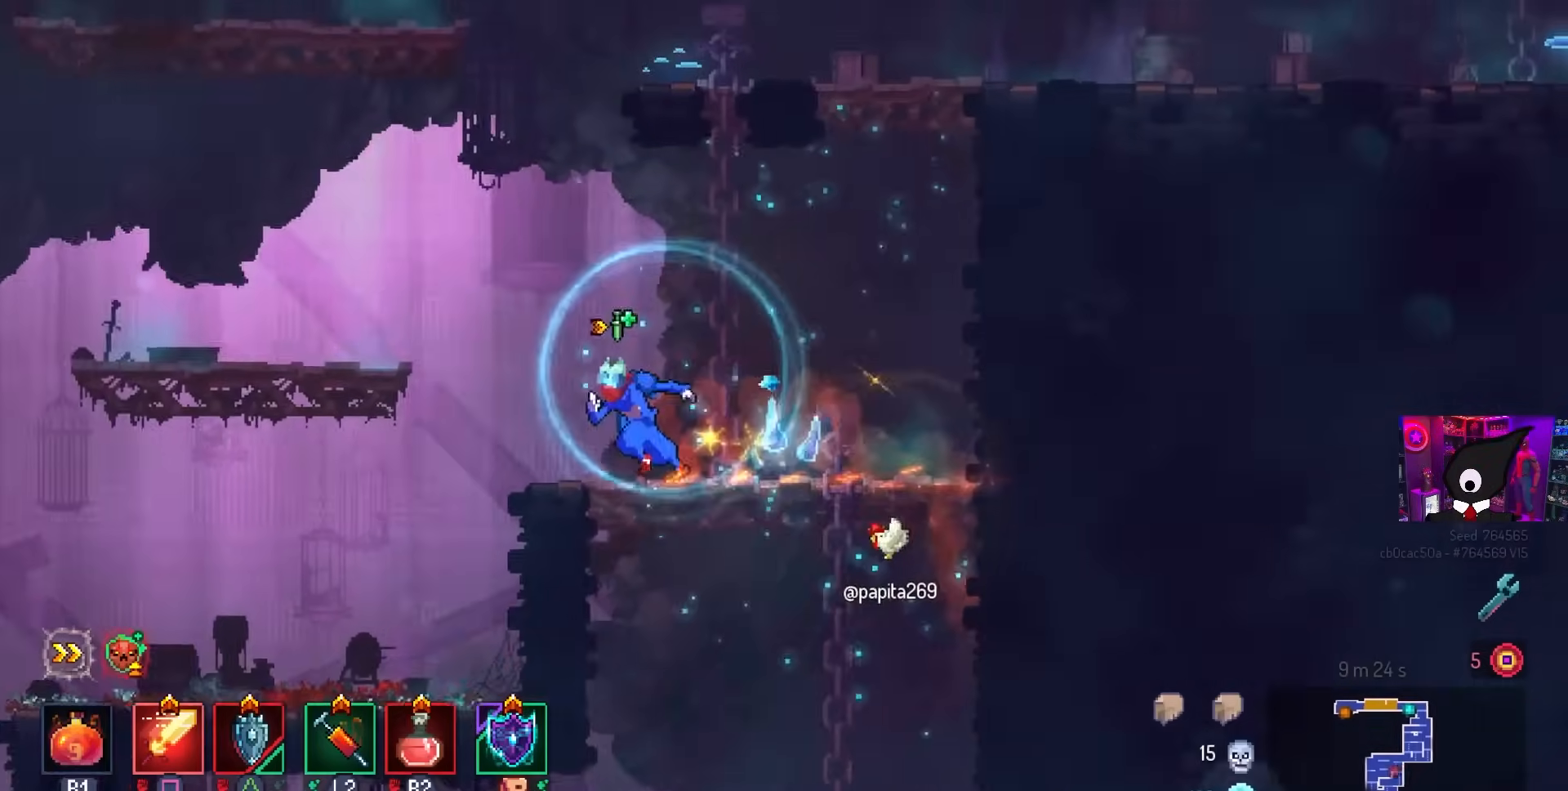
{"buttons": [], "left_stick": "center", "right_stick": "center", "events": [[183, "CIRCLE", "down"], [250, "CIRCLE", "up"], [350, "DPAD_LEFT", "up"]]}
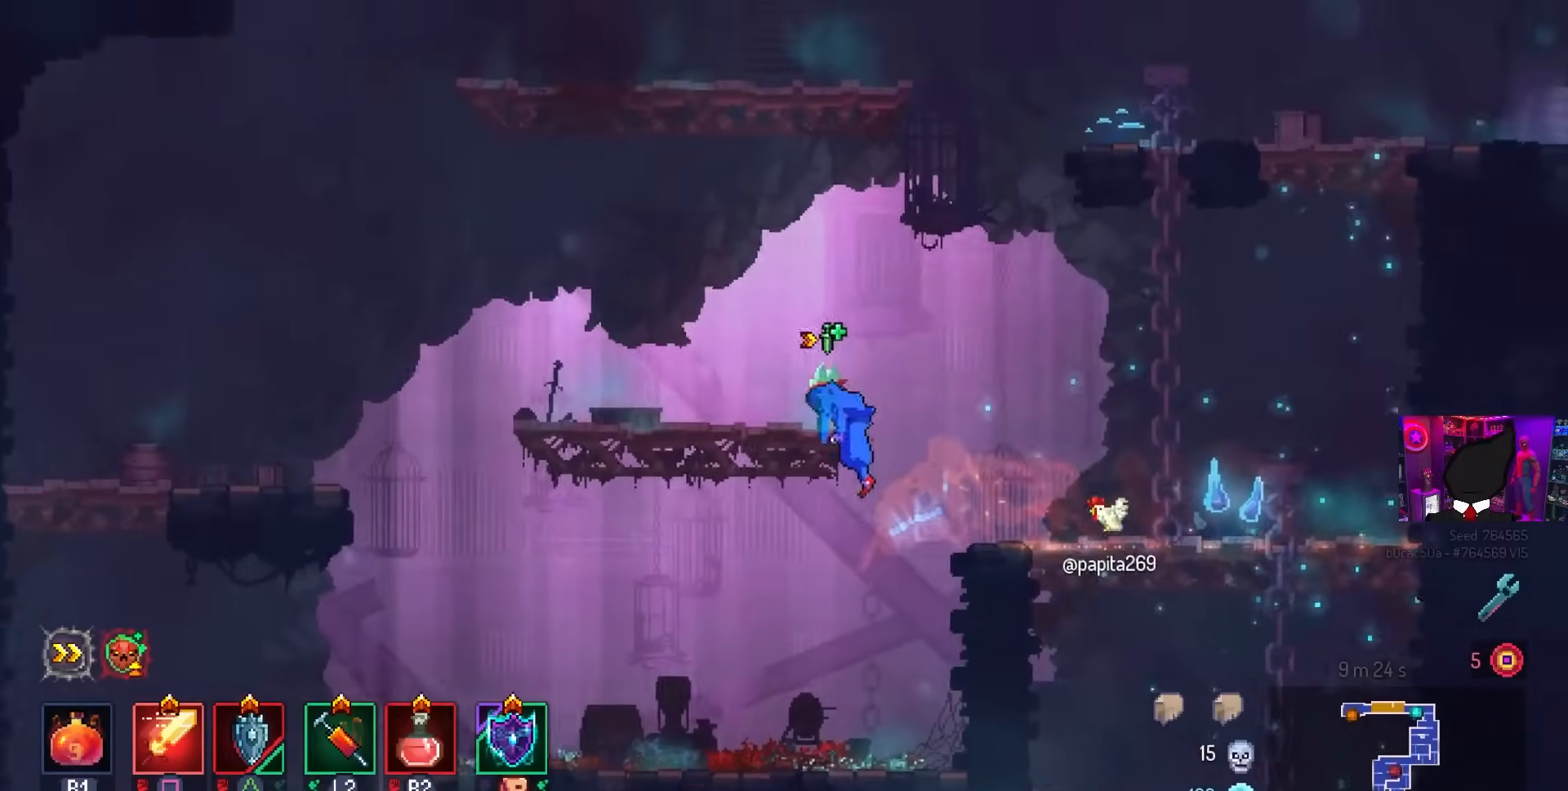
{"buttons": ["DPAD_LEFT"], "left_stick": "center", "right_stick": "center", "events": [[67, "DPAD_LEFT", "down"], [350, "CROSS", "down"], [500, "CROSS", "up"]]}
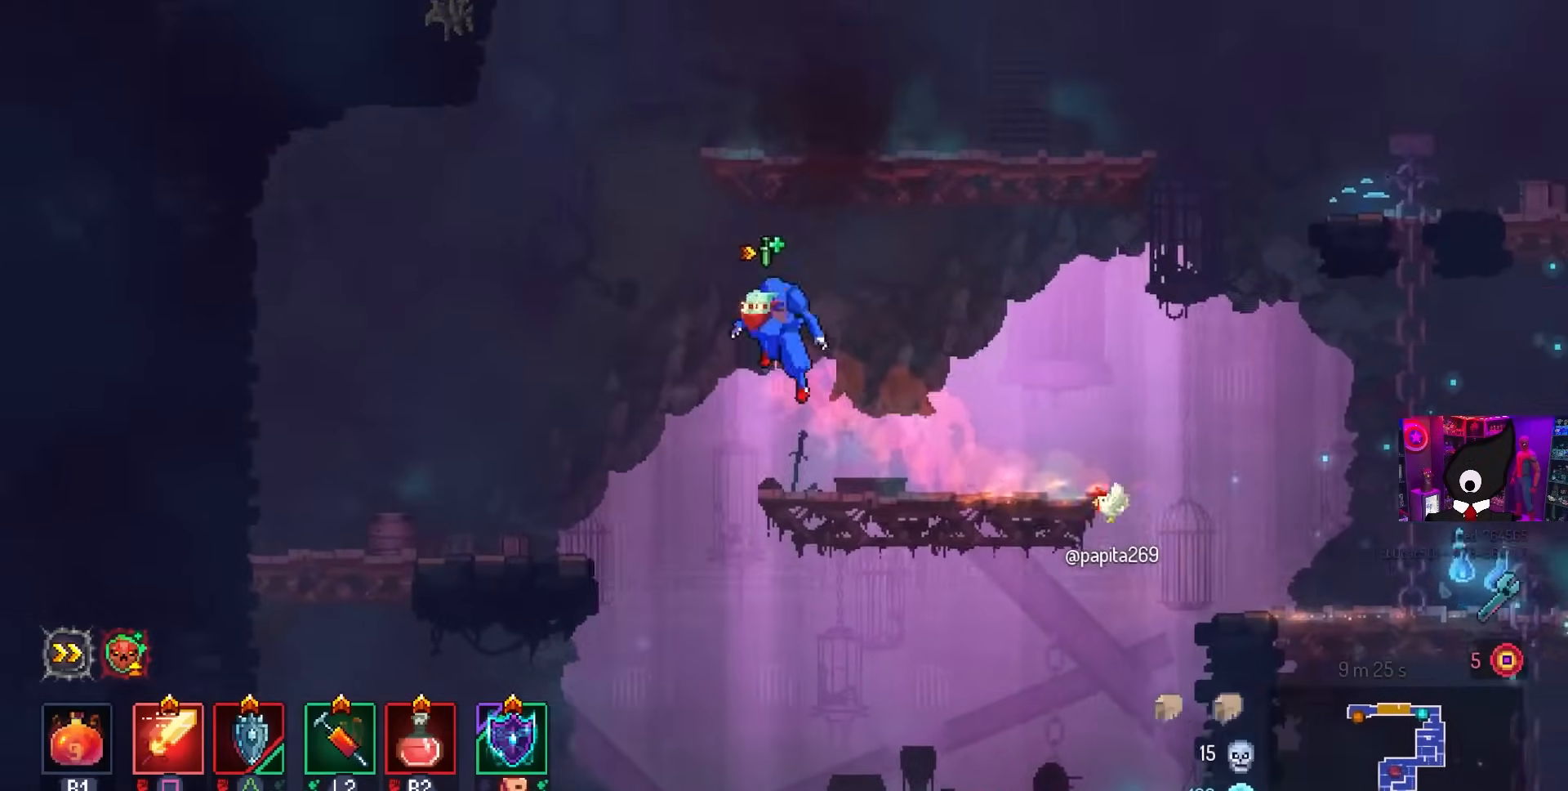
{"buttons": ["DPAD_DOWN"], "left_stick": "center", "right_stick": "center", "events": [[33, "DPAD_DOWN", "down"], [50, "DPAD_LEFT", "up"], [83, "CROSS", "down"], [217, "CIRCLE", "down"], [233, "CROSS", "up"], [300, "DPAD_DOWN", "up"], [317, "CIRCLE", "up"], [417, "DPAD_DOWN", "down"]]}
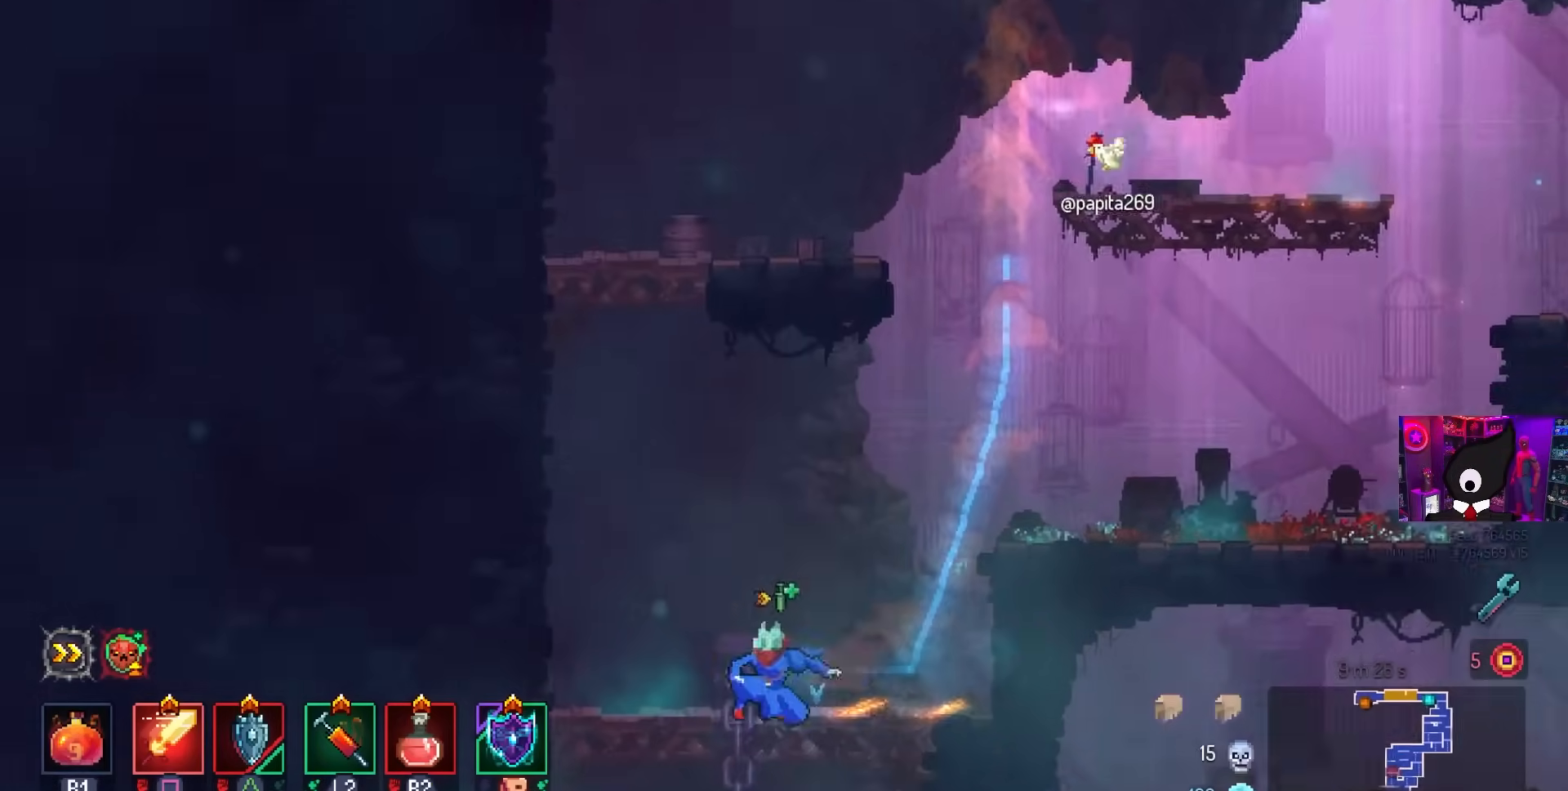
{"buttons": ["CROSS", "DPAD_DOWN", "DPAD_RIGHT"], "left_stick": "center", "right_stick": "center", "events": [[17, "CROSS", "down"], [133, "CROSS", "up"], [167, "DPAD_DOWN", "up"], [383, "DPAD_DOWN", "down"], [383, "DPAD_RIGHT", "down"], [450, "CROSS", "down"]]}
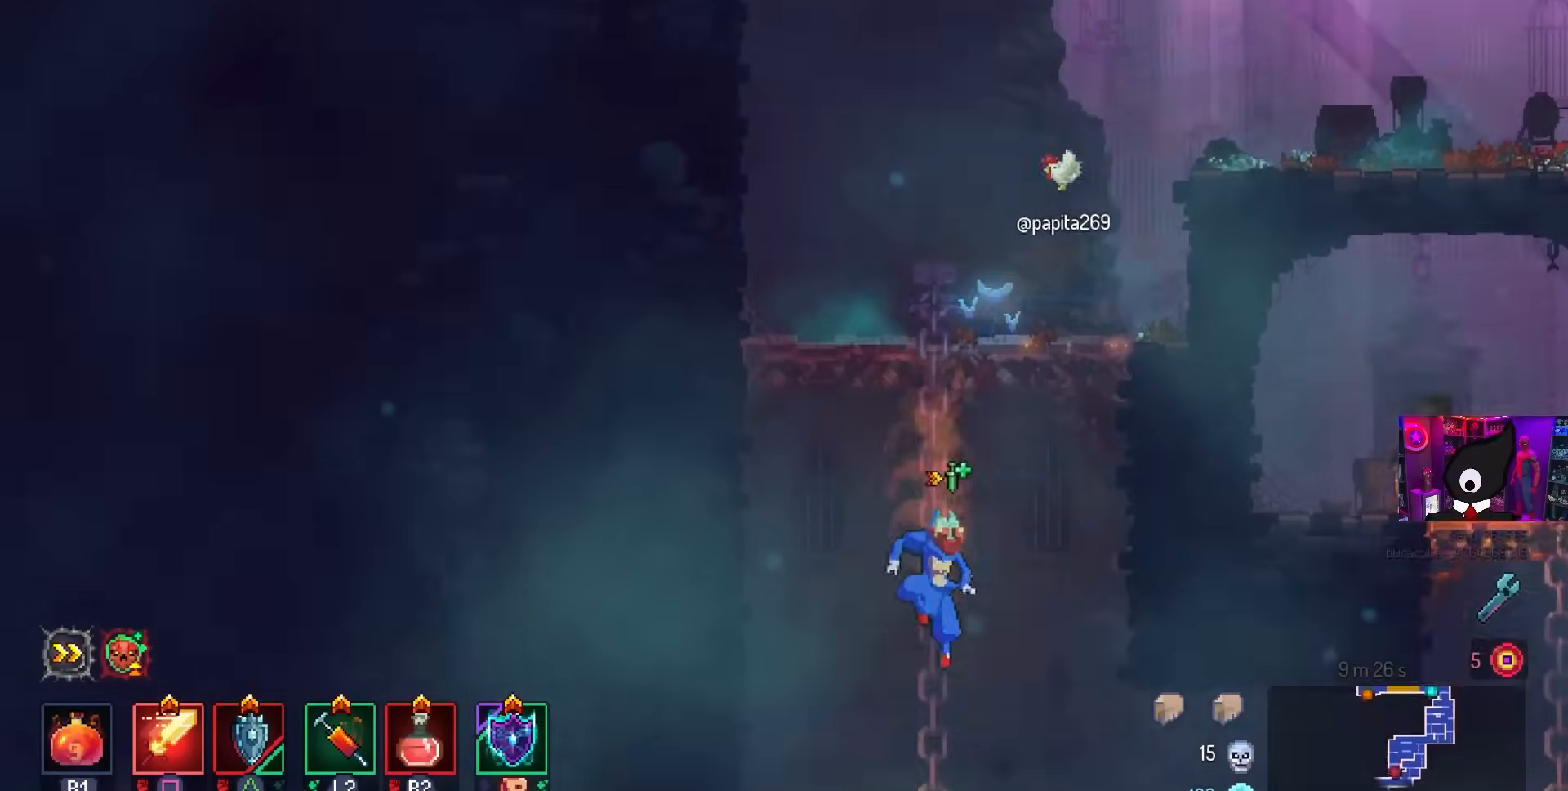
{"buttons": ["DPAD_RIGHT"], "left_stick": "center", "right_stick": "center", "events": [[17, "CROSS", "up"], [67, "CROSS", "down"], [183, "CROSS", "up"], [217, "DPAD_DOWN", "up"], [267, "DPAD_RIGHT", "up"], [417, "DPAD_RIGHT", "down"]]}
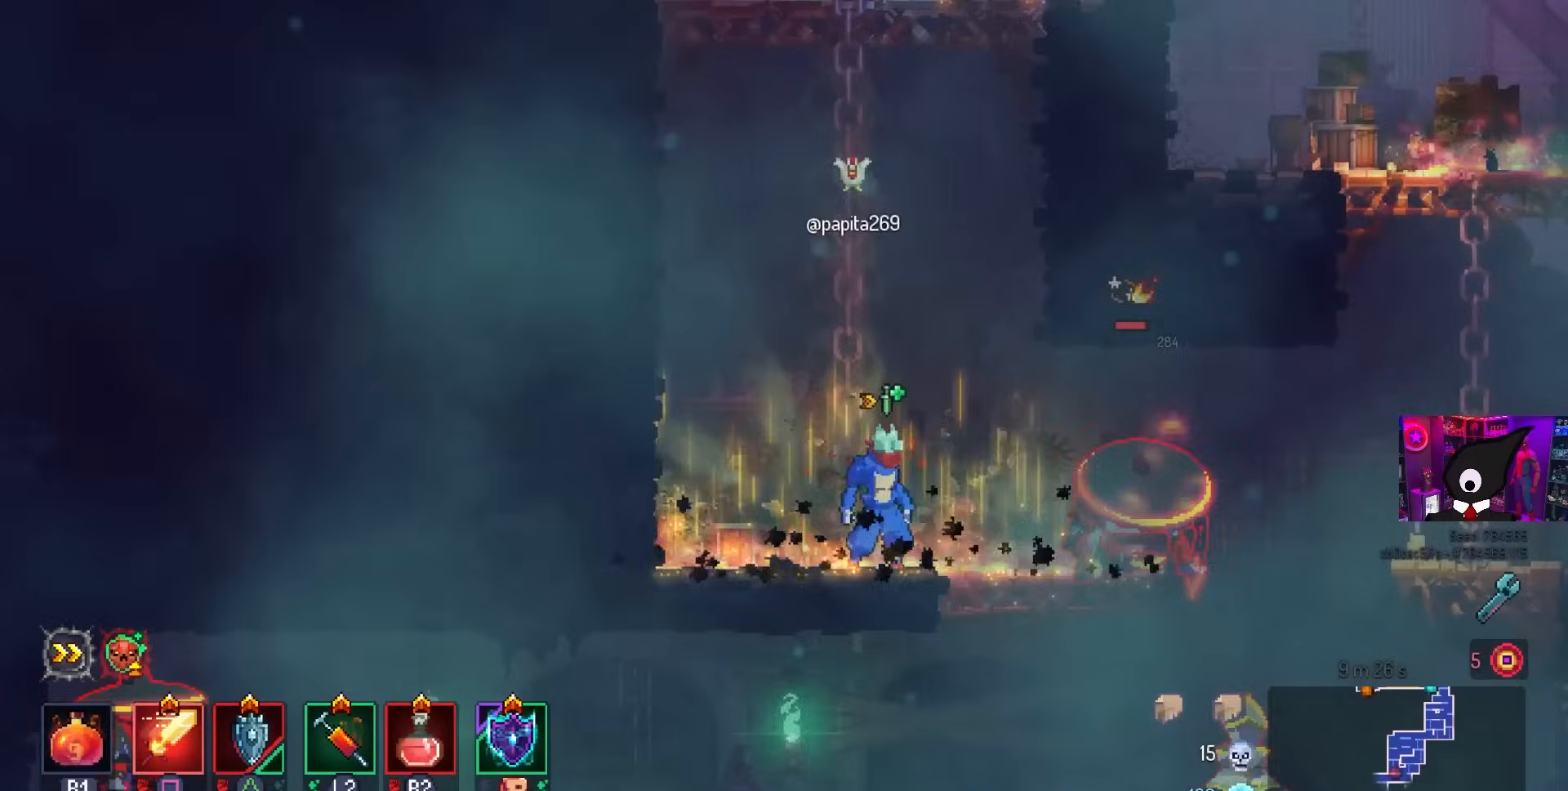
{"buttons": ["SQUARE"], "left_stick": "center", "right_stick": "center", "events": [[83, "SQUARE", "down"], [183, "DPAD_RIGHT", "up"]]}
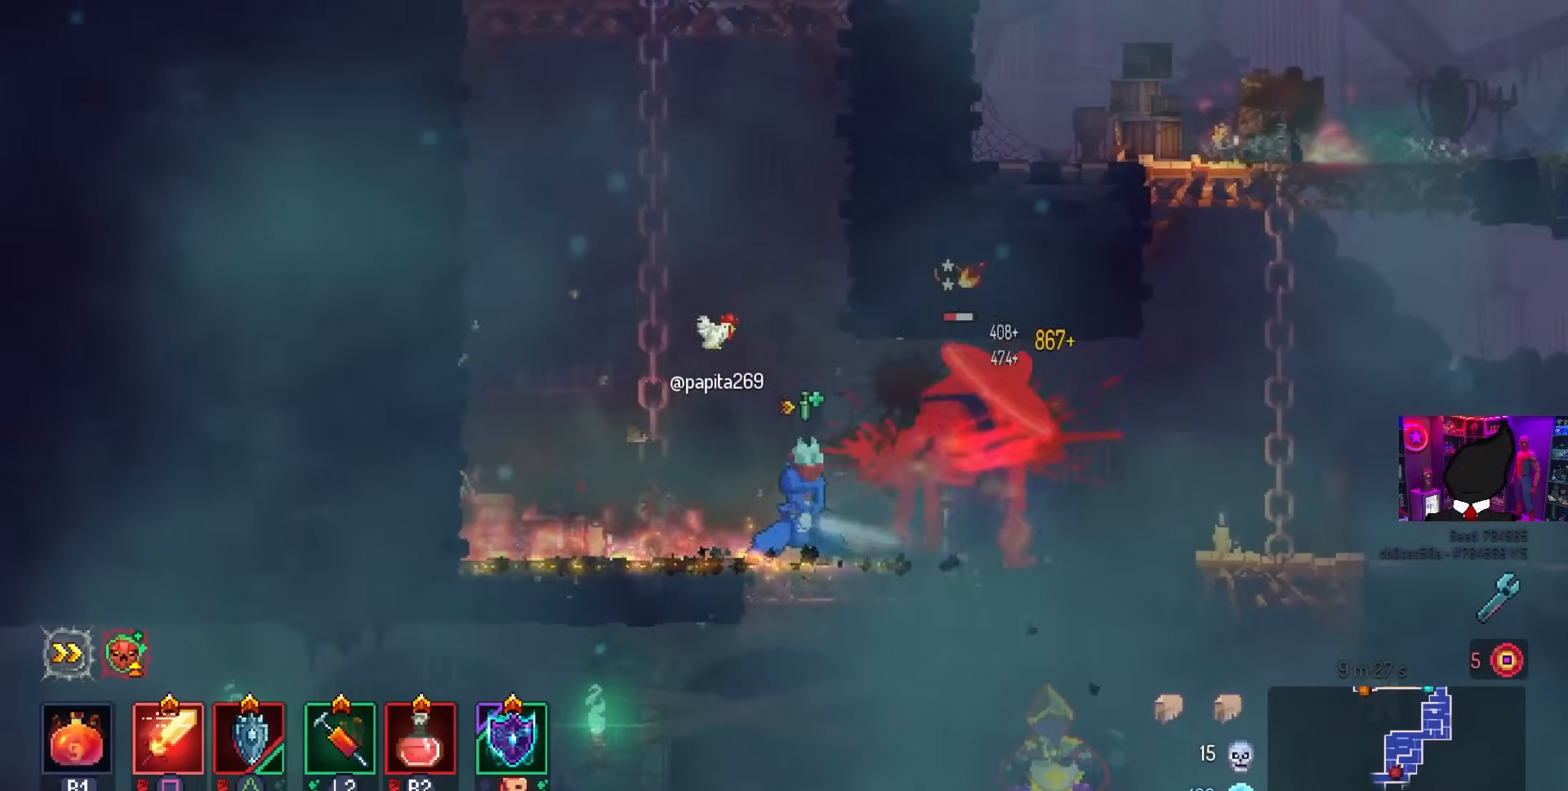
{"buttons": ["SQUARE"], "left_stick": "center", "right_stick": "center", "events": []}
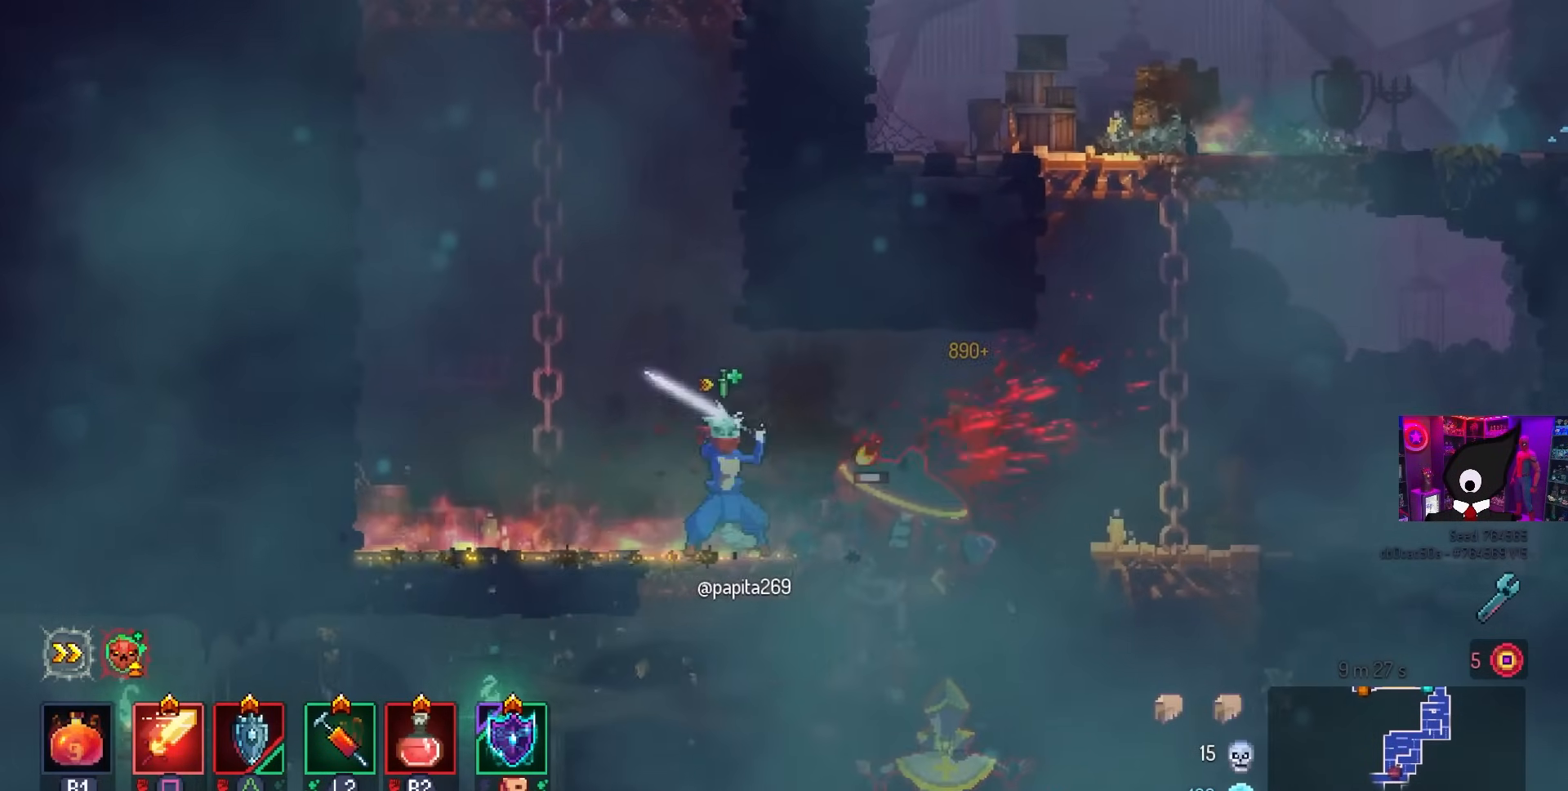
{"buttons": ["CROSS"], "left_stick": "center", "right_stick": "center", "events": [[33, "SQUARE", "up"], [483, "CROSS", "down"]]}
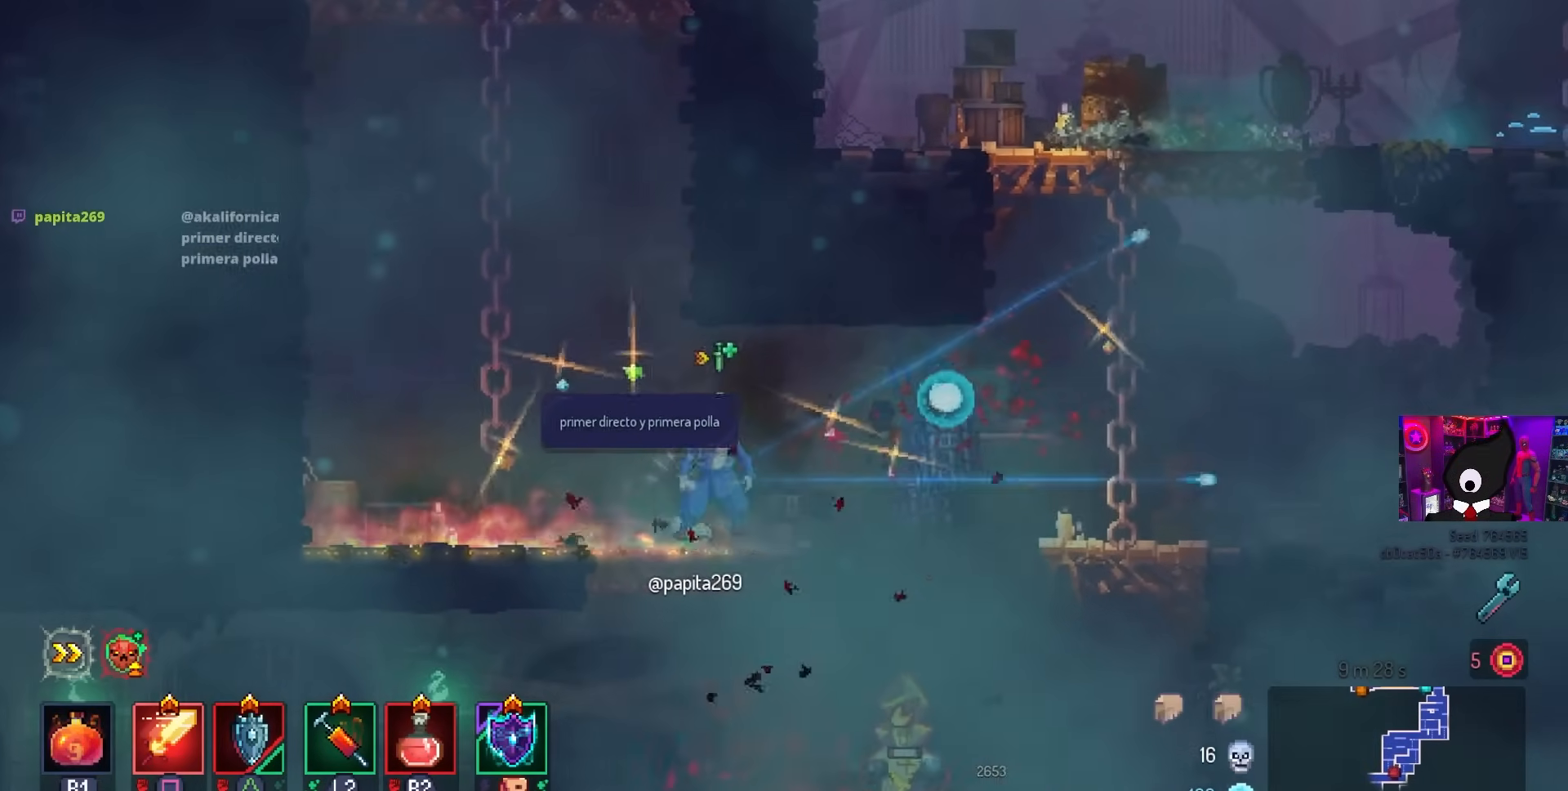
{"buttons": ["DPAD_RIGHT"], "left_stick": "center", "right_stick": "center", "events": [[33, "DPAD_RIGHT", "down"], [133, "CROSS", "up"], [233, "DPAD_DOWN", "down"], [283, "CROSS", "down"], [417, "CIRCLE", "down"], [433, "CROSS", "up"], [433, "DPAD_DOWN", "up"], [500, "CIRCLE", "up"]]}
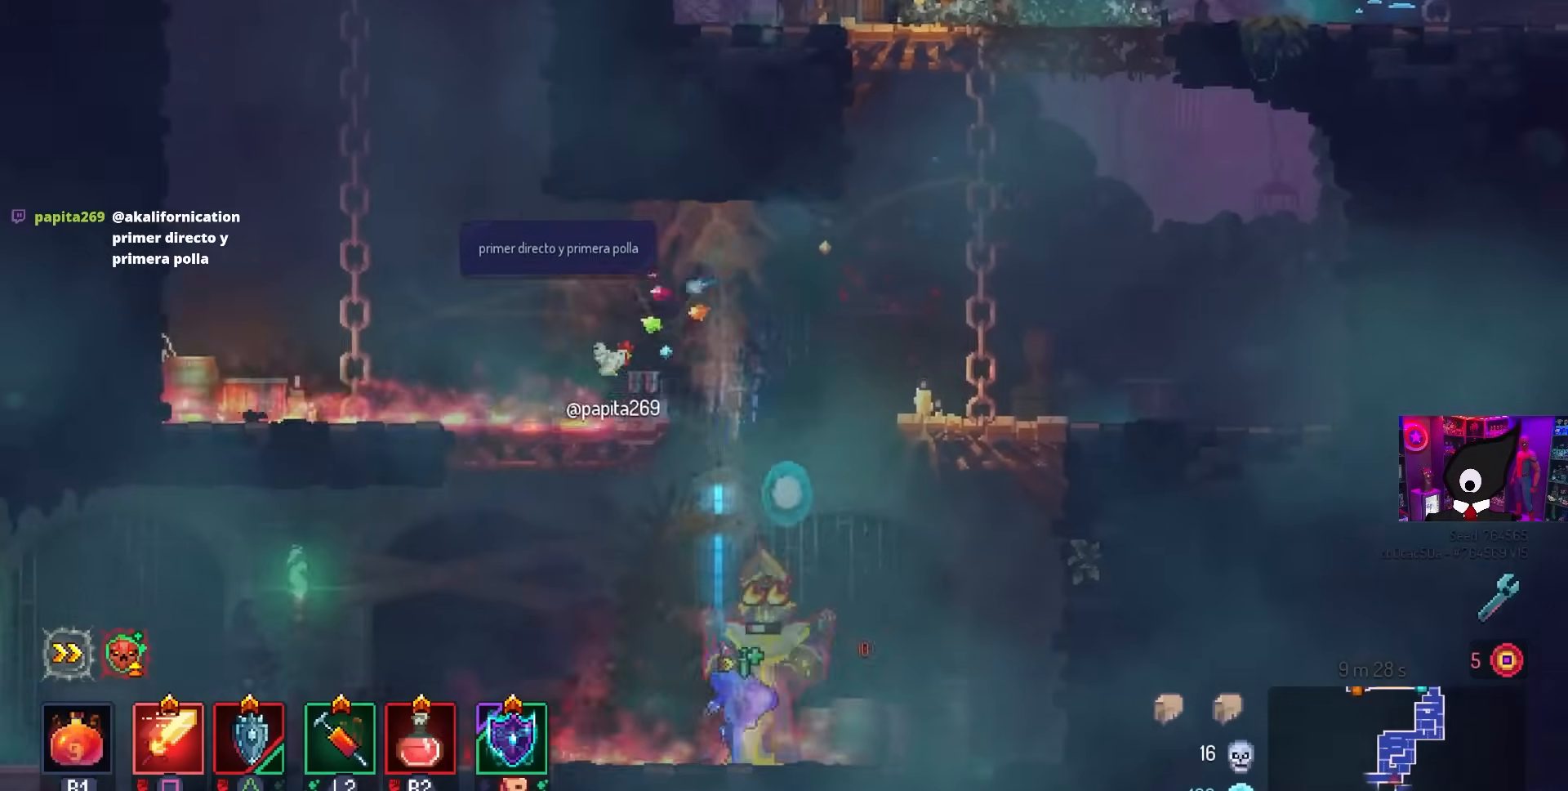
{"buttons": ["DPAD_LEFT"], "left_stick": "center", "right_stick": "center", "events": [[33, "DPAD_RIGHT", "up"], [67, "SQUARE", "down"], [83, "DPAD_LEFT", "down"], [233, "DPAD_LEFT", "up"], [317, "SQUARE", "up"], [433, "DPAD_LEFT", "down"]]}
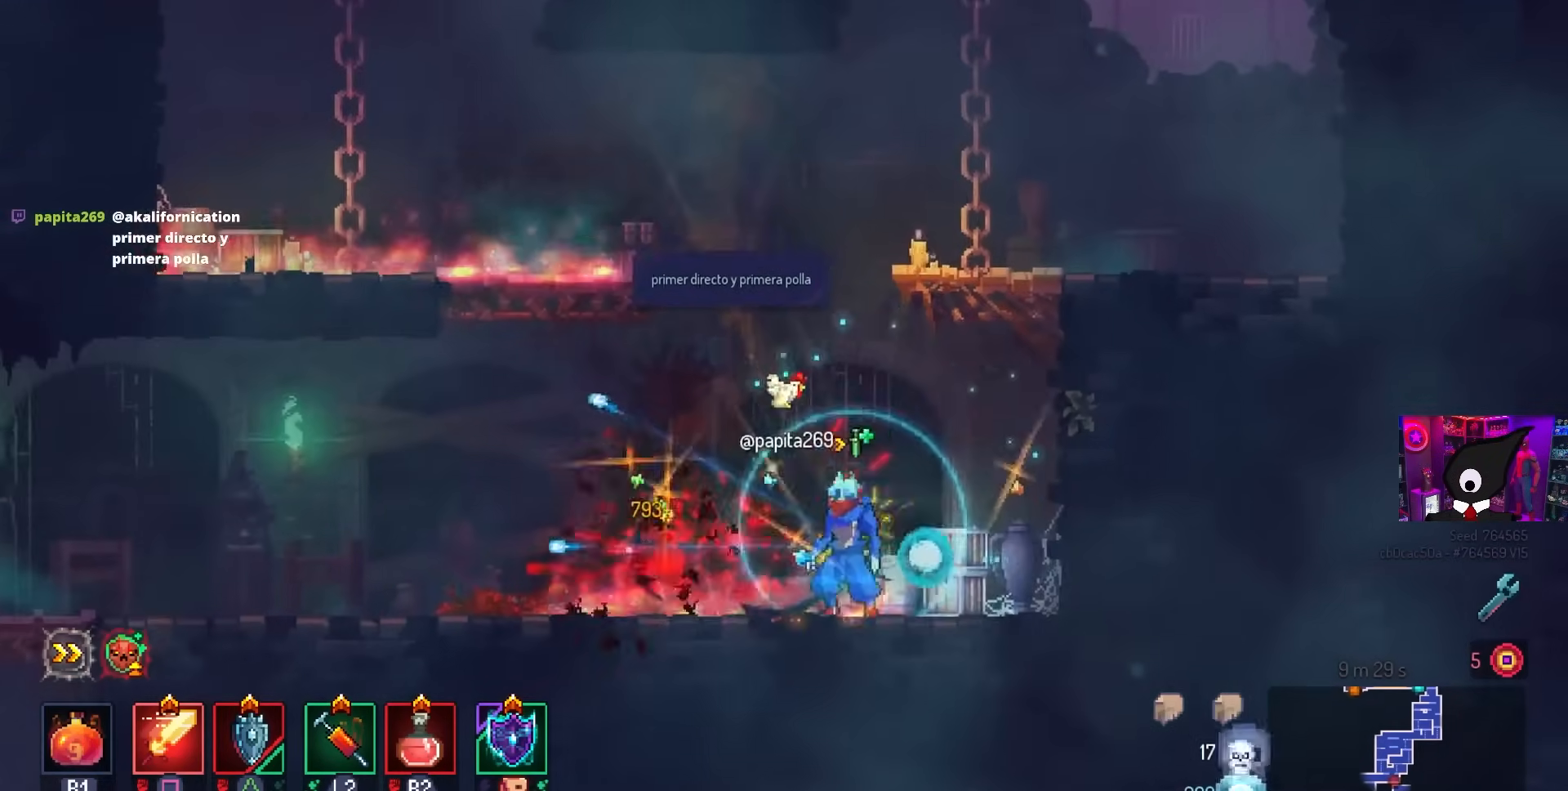
{"buttons": ["DPAD_LEFT"], "left_stick": "center", "right_stick": "center", "events": [[350, "CROSS", "down"], [433, "CROSS", "up"]]}
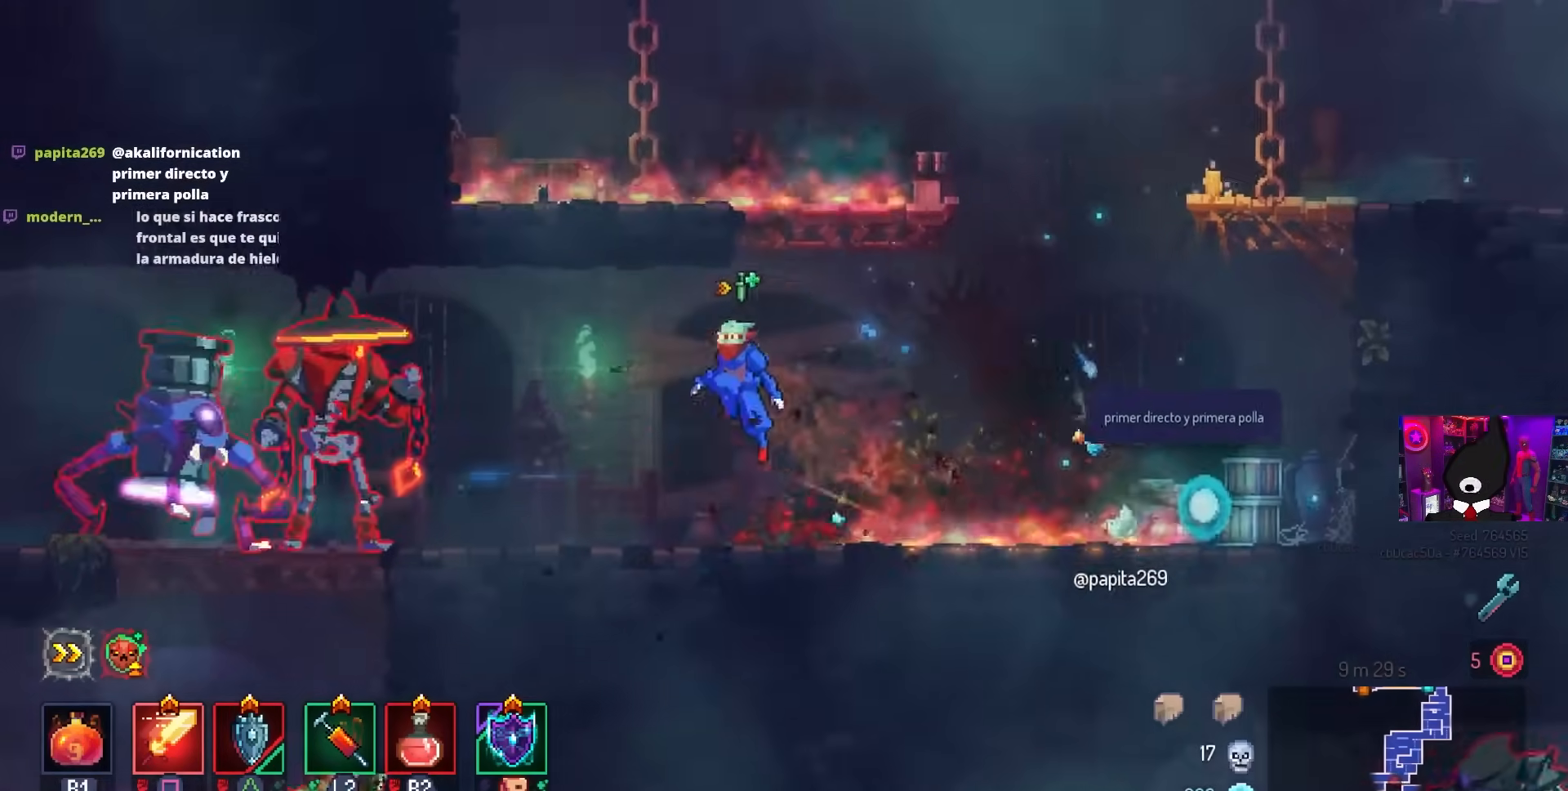
{"buttons": ["DPAD_LEFT"], "left_stick": "center", "right_stick": "center", "events": [[283, "CIRCLE", "down"], [417, "CIRCLE", "up"]]}
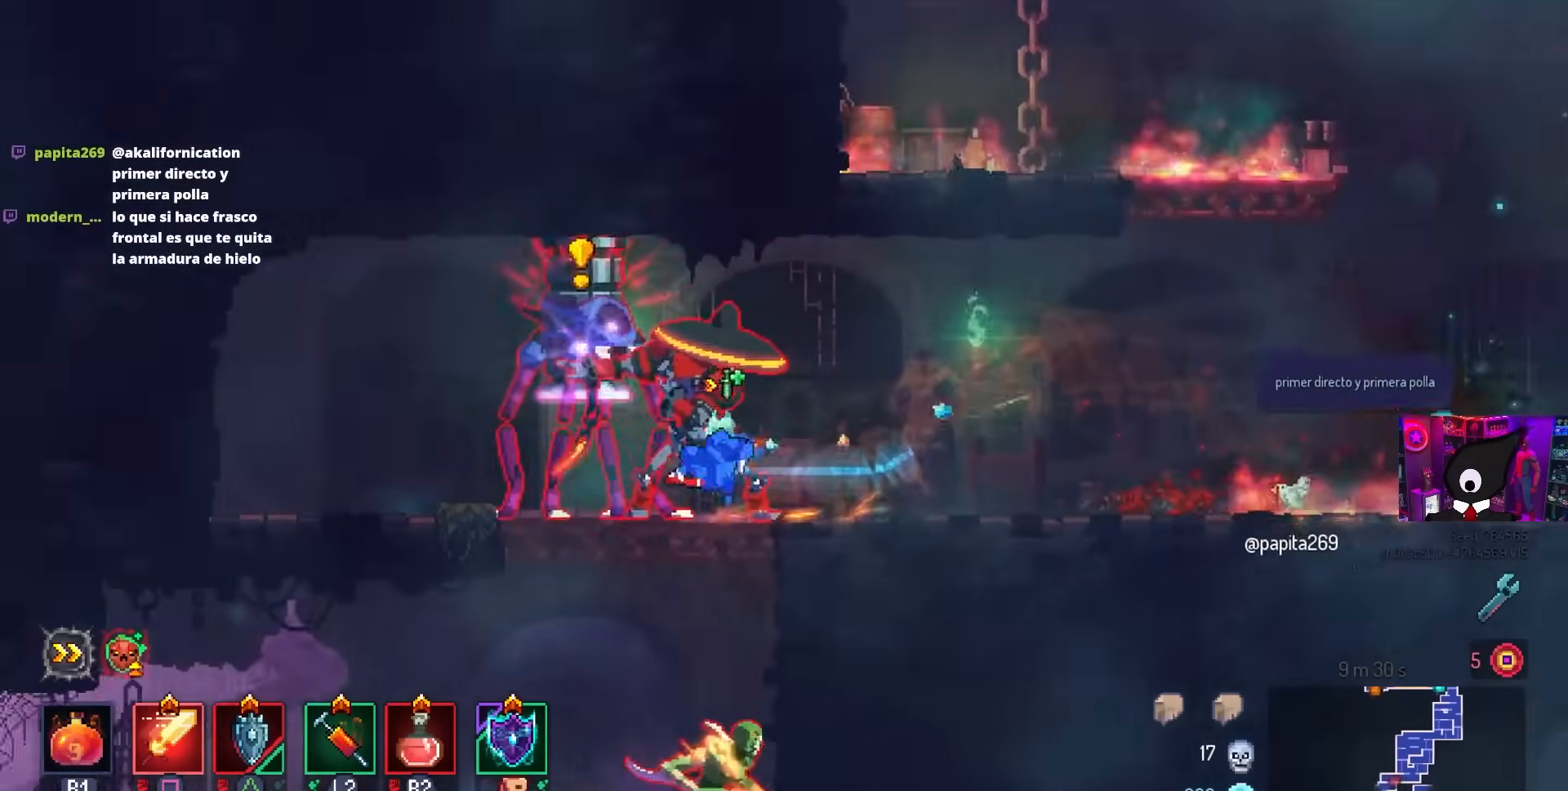
{"buttons": ["TRIANGLE"], "left_stick": "center", "right_stick": "center", "events": [[17, "DPAD_LEFT", "up"], [50, "SQUARE", "down"], [133, "DPAD_RIGHT", "down"], [250, "DPAD_RIGHT", "up"], [283, "SQUARE", "up"], [500, "TRIANGLE", "down"]]}
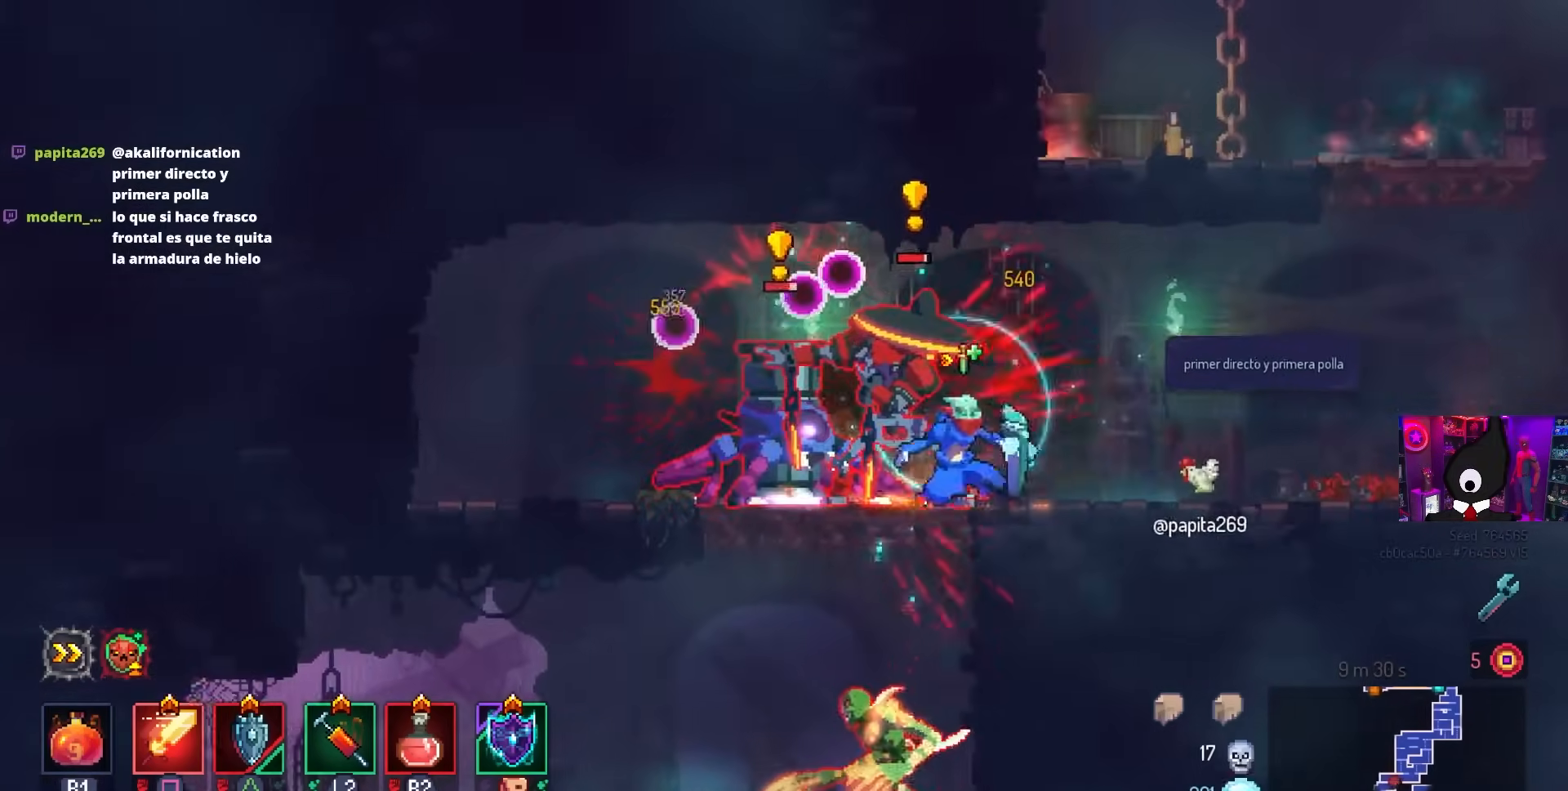
{"buttons": ["DPAD_RIGHT"], "left_stick": "center", "right_stick": "center", "events": [[117, "TRIANGLE", "up"], [250, "DPAD_RIGHT", "down"], [350, "CIRCLE", "down"], [433, "CIRCLE", "up"]]}
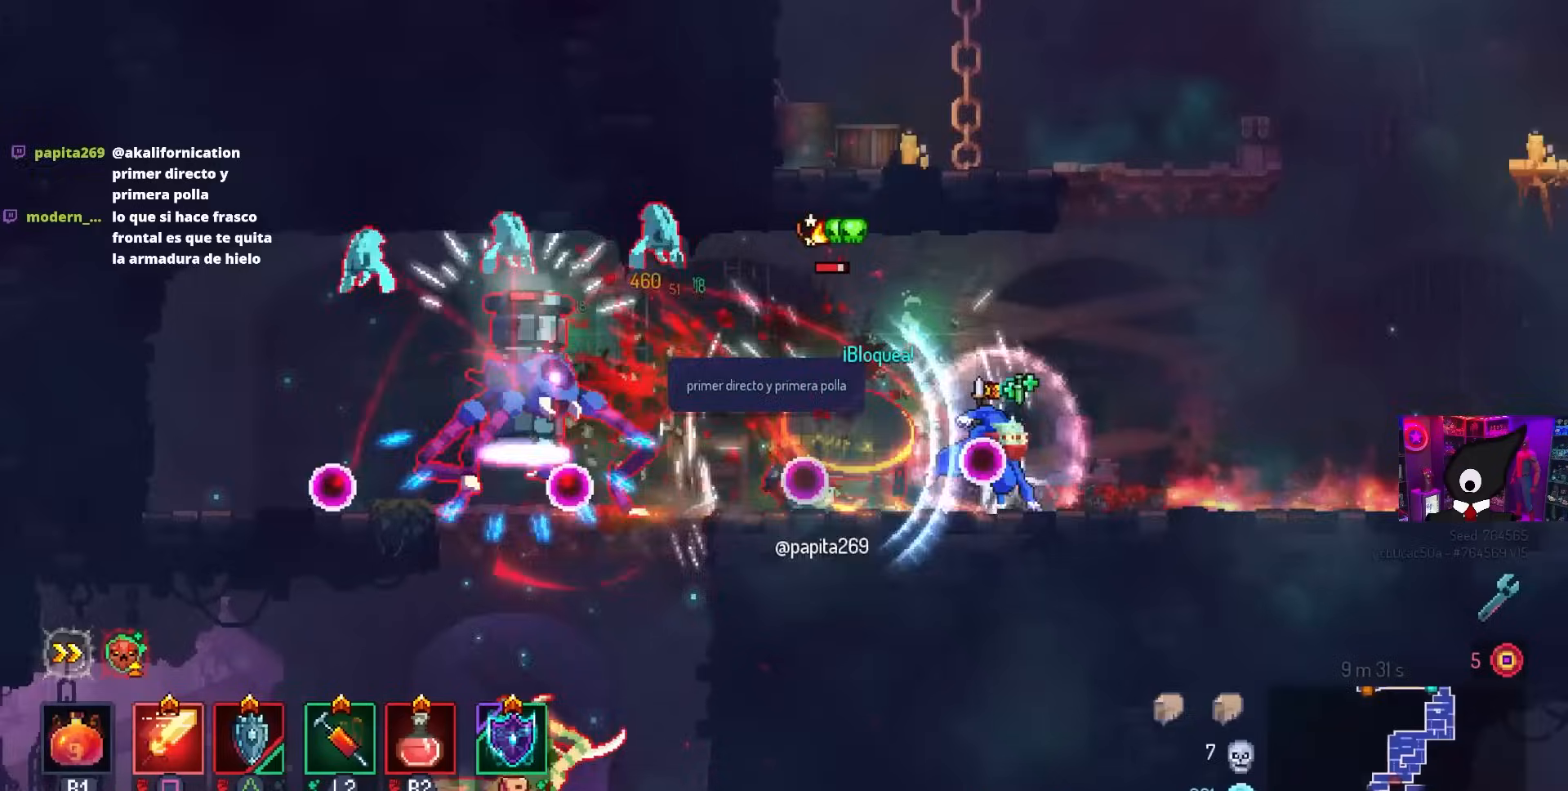
{"buttons": ["DPAD_LEFT"], "left_stick": "center", "right_stick": "center", "events": [[17, "CIRCLE", "down"], [83, "CIRCLE", "up"], [167, "CIRCLE", "down"], [217, "CIRCLE", "up"], [333, "DPAD_RIGHT", "up"], [367, "CROSS", "down"], [433, "CROSS", "up"], [450, "DPAD_LEFT", "down"]]}
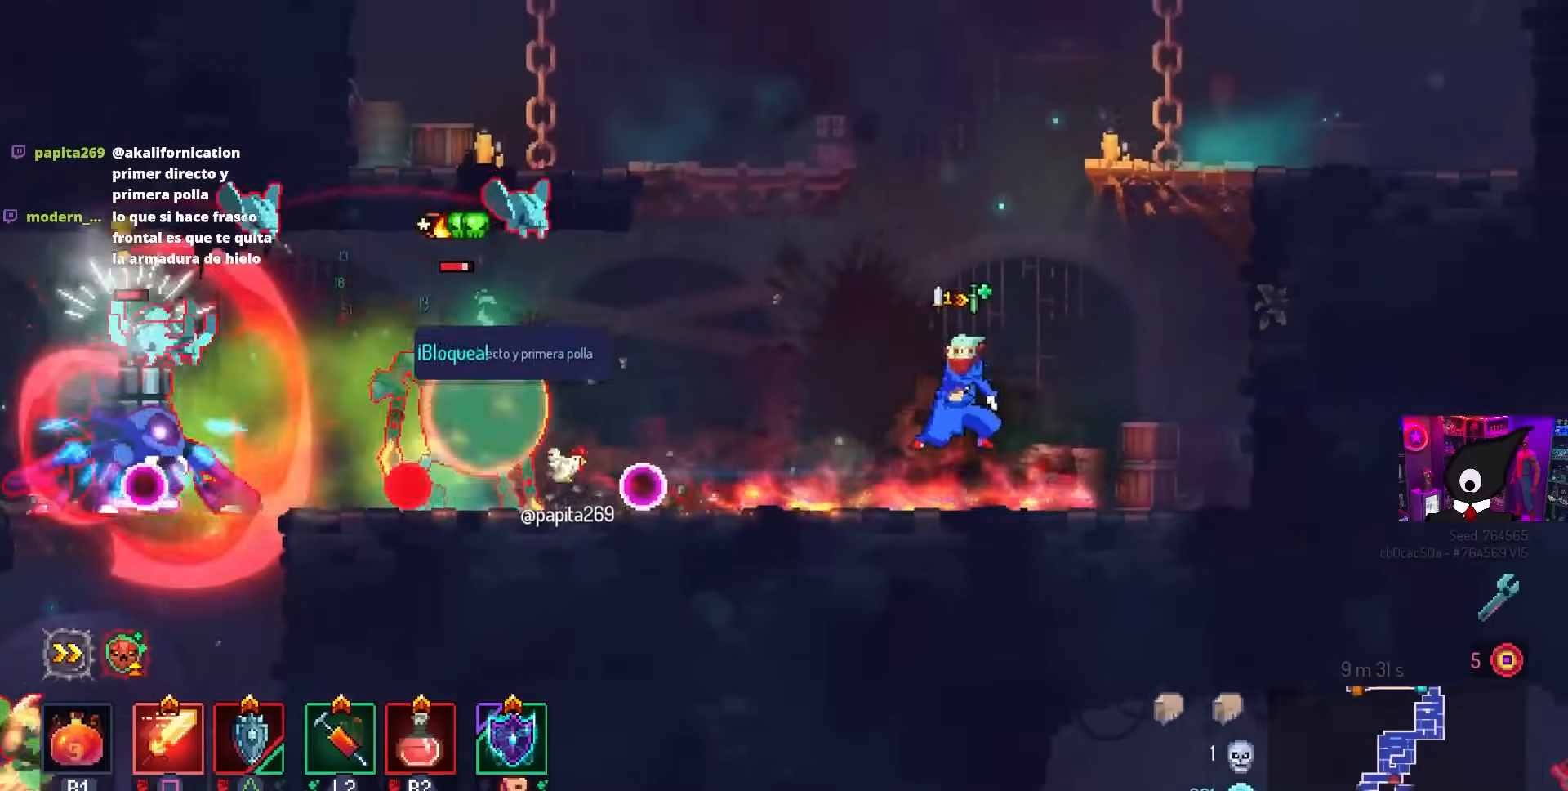
{"buttons": ["DPAD_LEFT"], "left_stick": "center", "right_stick": "center", "events": [[350, "TRIANGLE", "down"], [417, "TRIANGLE", "up"]]}